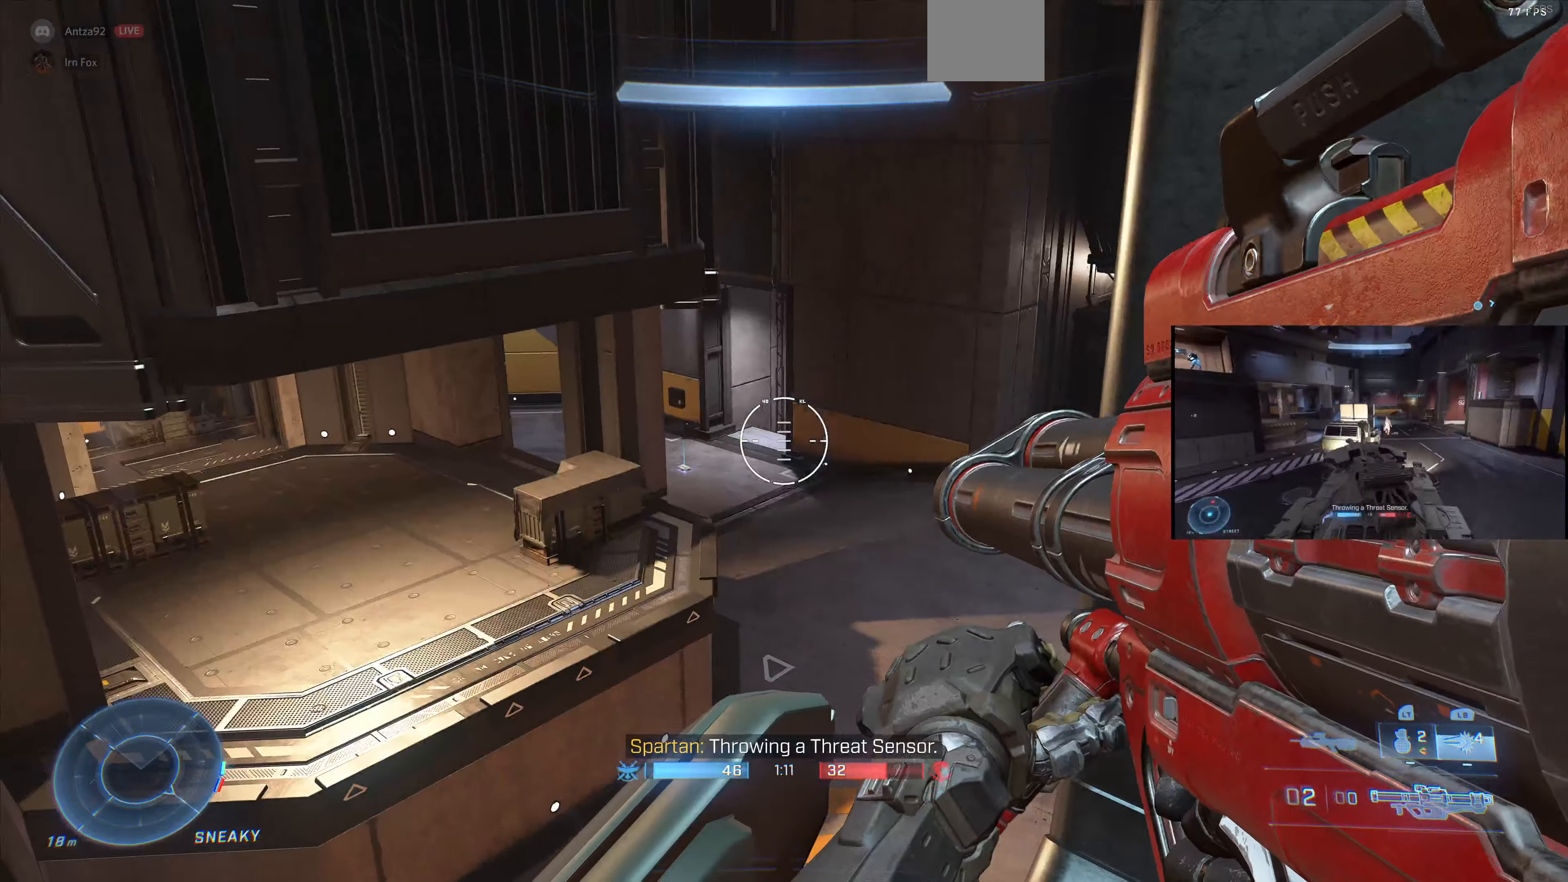
Gameplay with a controller (PlayStation layout); each line is a JSON object with the inputs held at the frame after it. "events" lists button and stick changes between this image and that frame as [ms after this image, input, new state], when the widget could be followed in between.
{"buttons": [], "left_stick": "center", "right_stick": "center", "events": [[66, "right_stick", "center"], [300, "left_stick", "right"], [400, "left_stick", "center"]]}
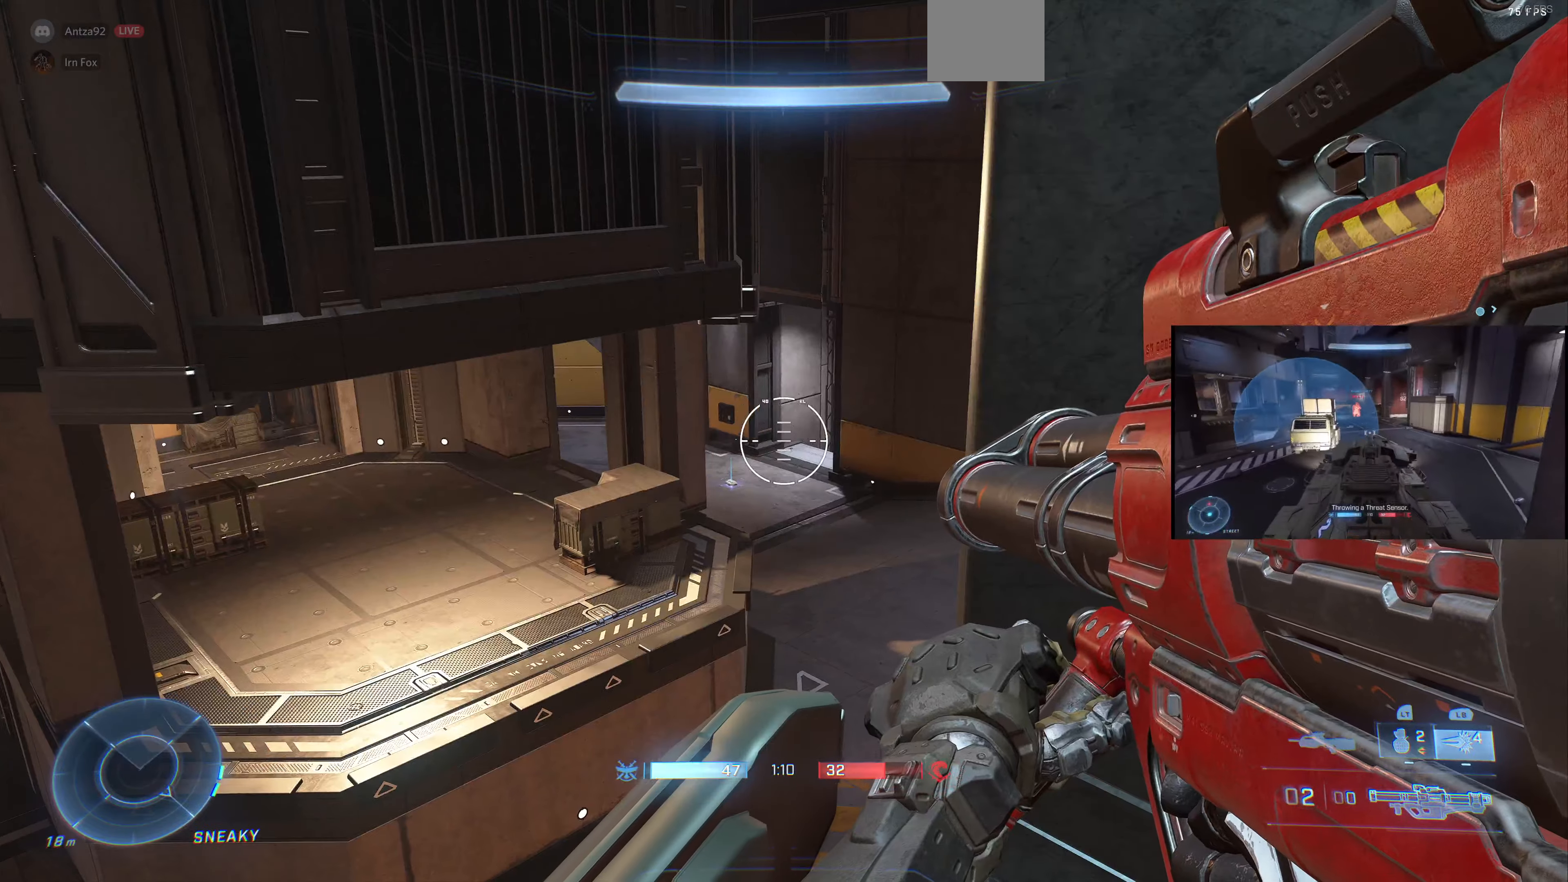
{"buttons": [], "left_stick": "down", "right_stick": "right", "events": [[334, "right_stick", "right"], [367, "left_stick", "down"]]}
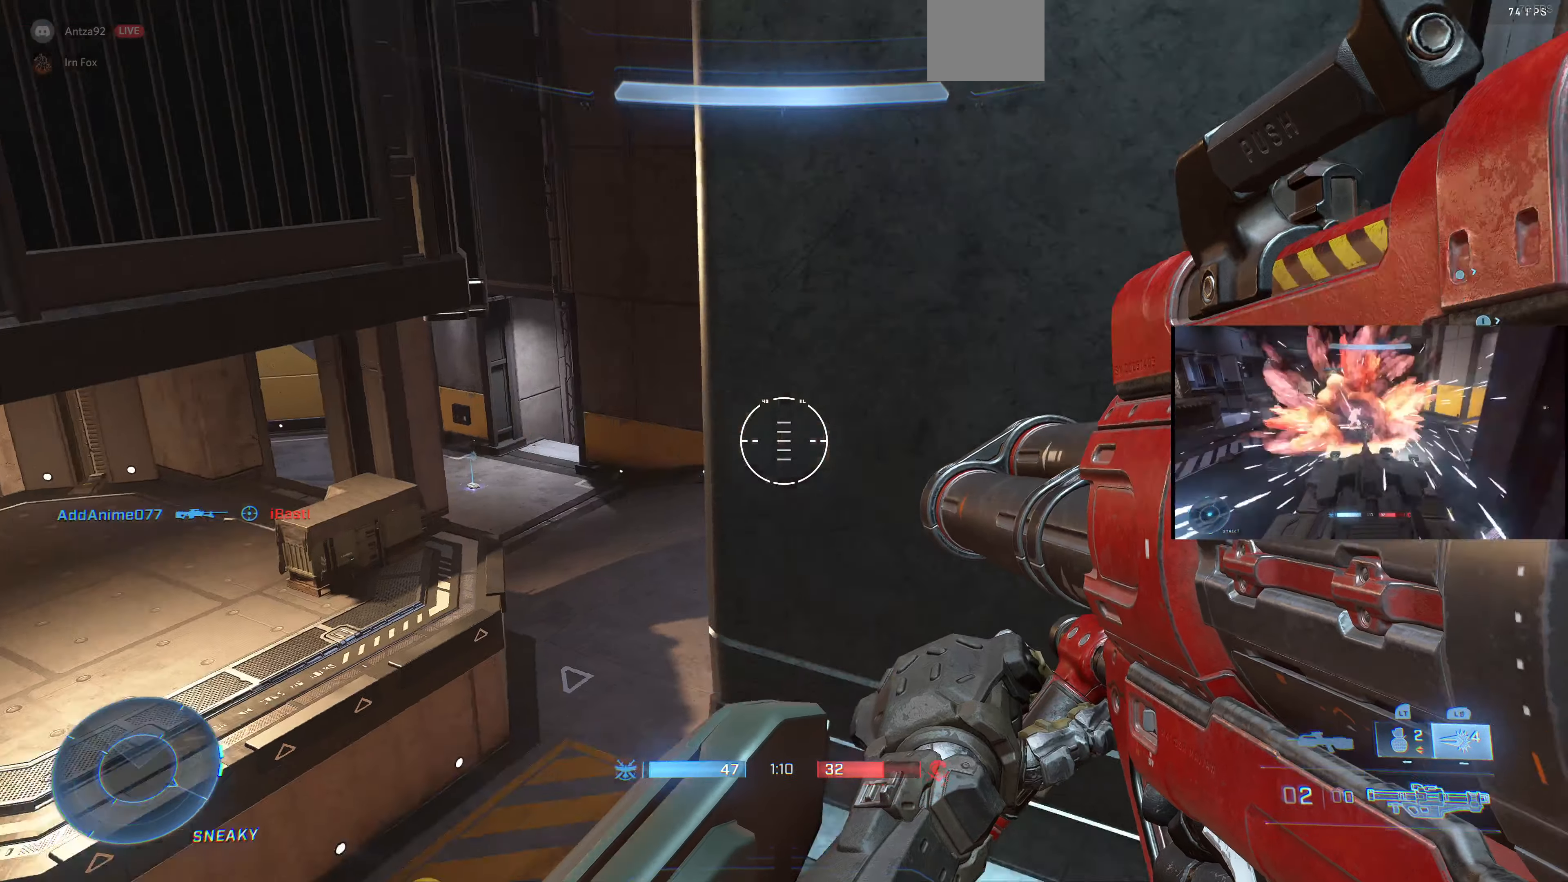
{"buttons": [], "left_stick": "up", "right_stick": "down-right", "events": [[134, "left_stick", "center"], [334, "left_stick", "up-right"], [367, "right_stick", "down-right"], [500, "left_stick", "up"]]}
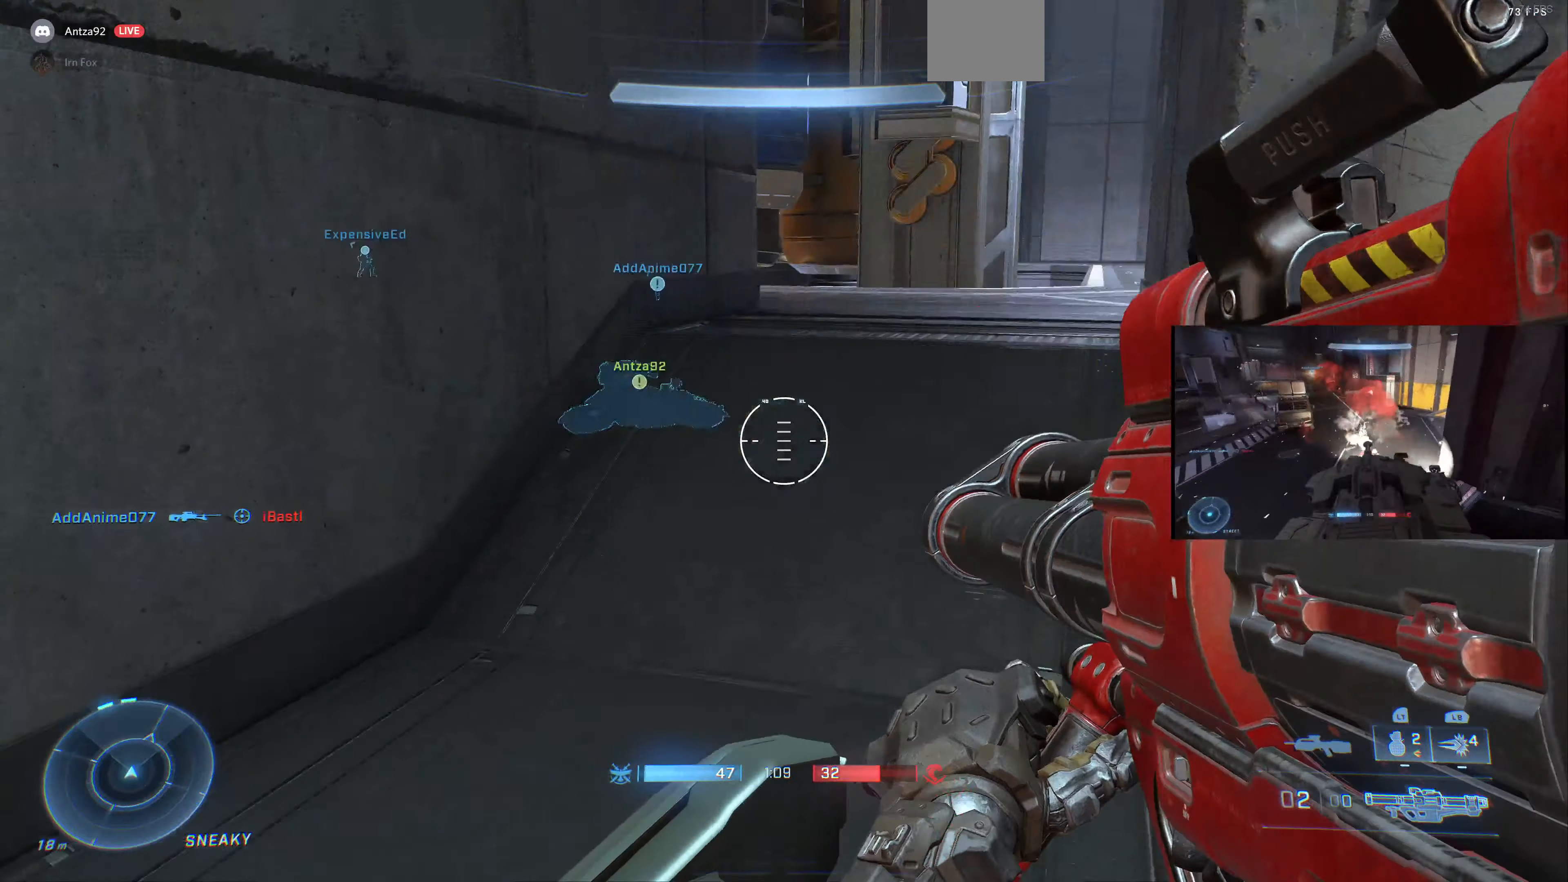
{"buttons": [], "left_stick": "up-left", "right_stick": "left", "events": [[100, "right_stick", "right"], [234, "left_stick", "up-left"], [367, "right_stick", "center"], [434, "right_stick", "left"]]}
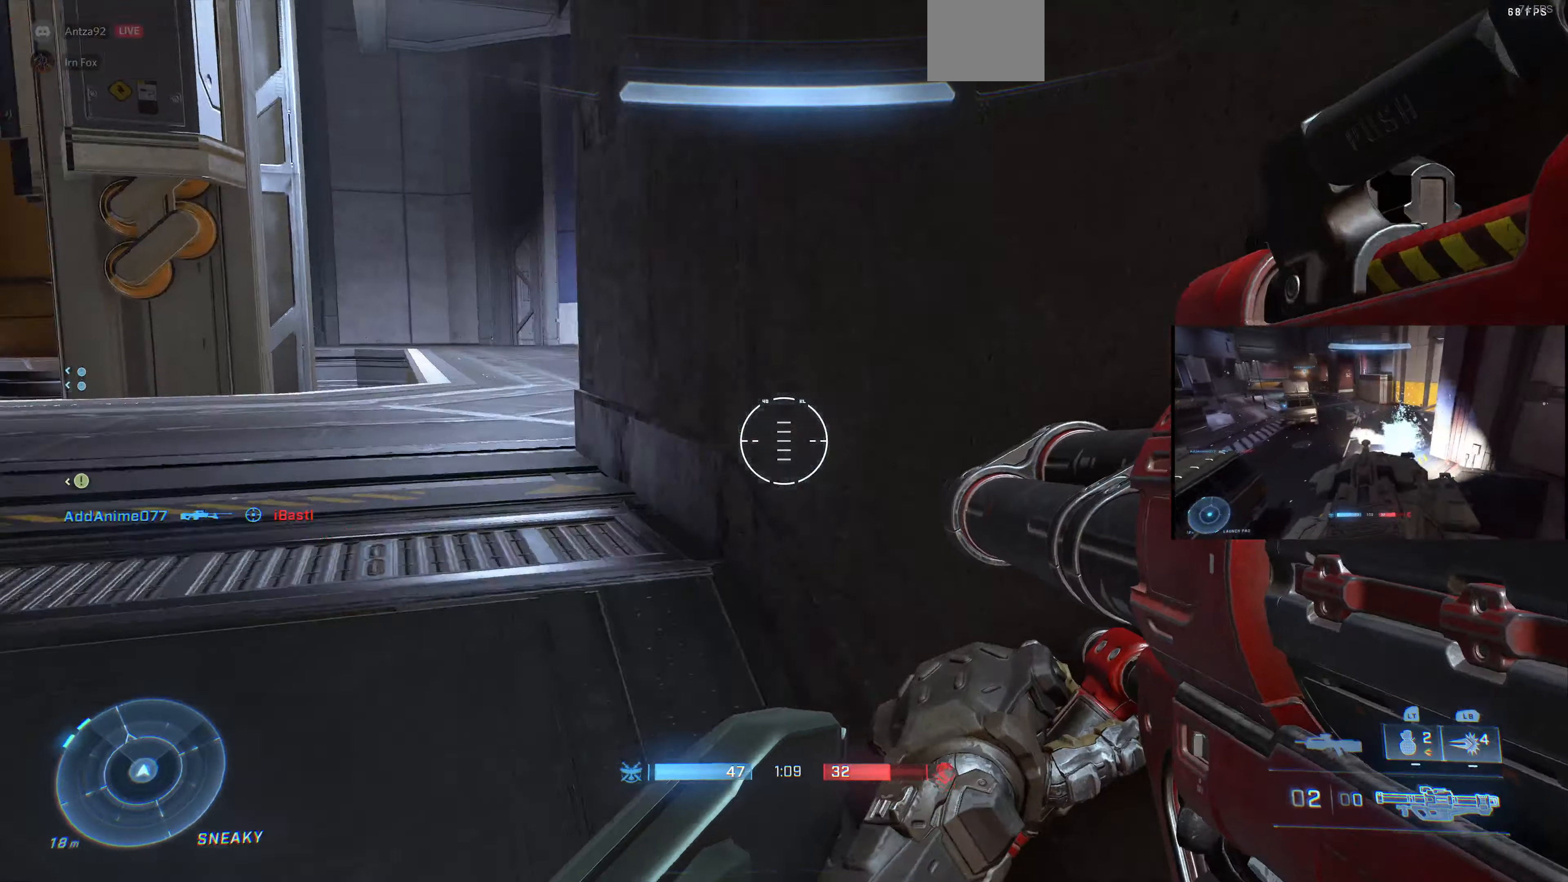
{"buttons": [], "left_stick": "up-right", "right_stick": "left", "events": [[100, "right_stick", "center"], [334, "right_stick", "left"], [467, "left_stick", "up-right"]]}
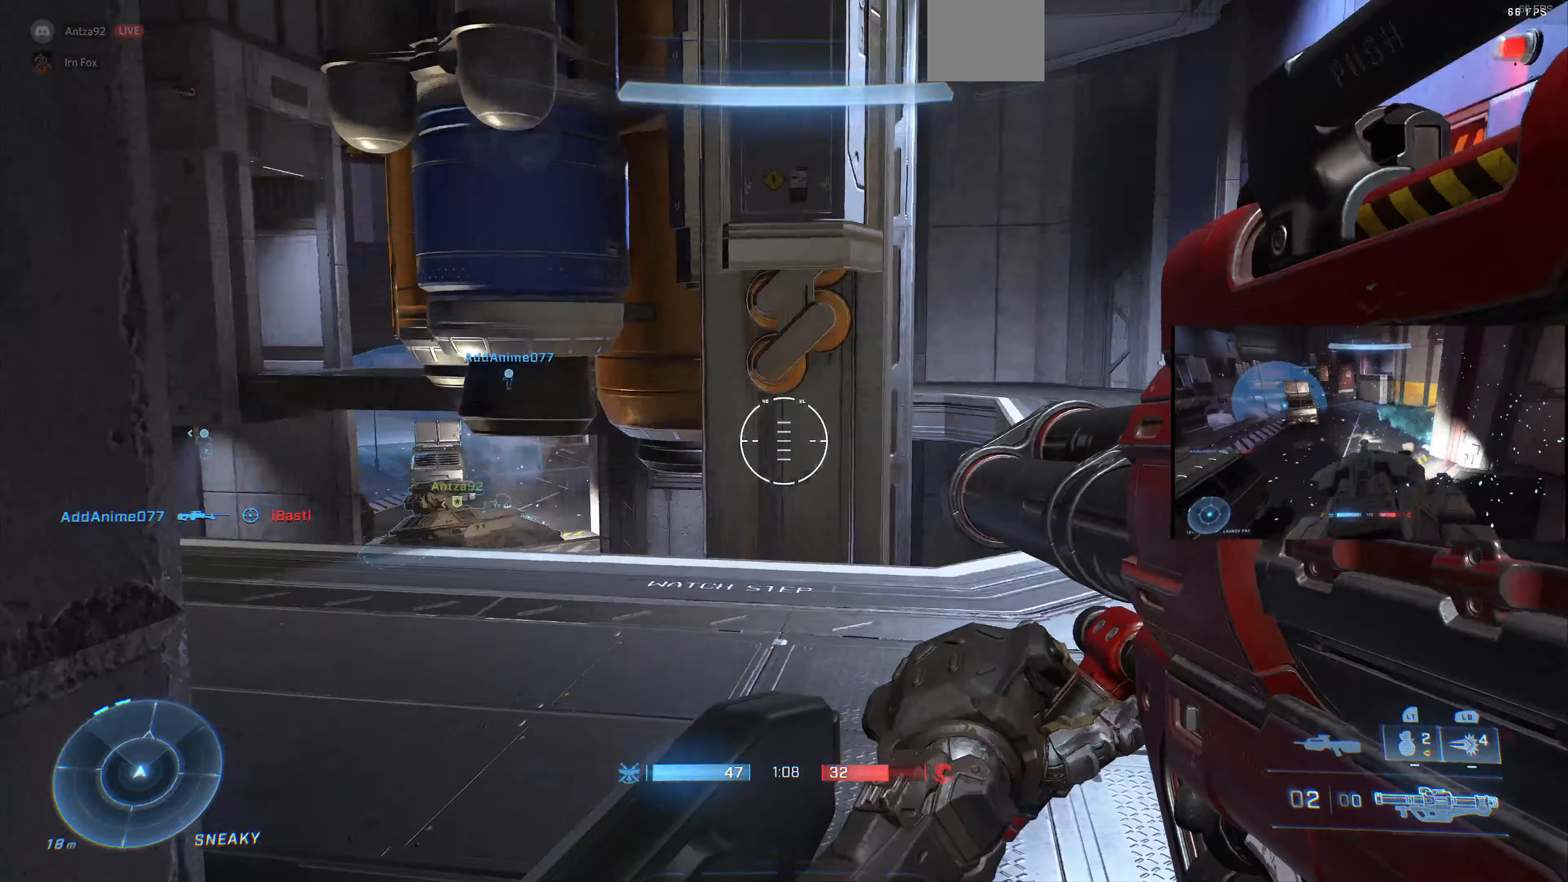
{"buttons": [], "left_stick": "up-right", "right_stick": "right", "events": [[200, "right_stick", "center"], [367, "right_stick", "right"]]}
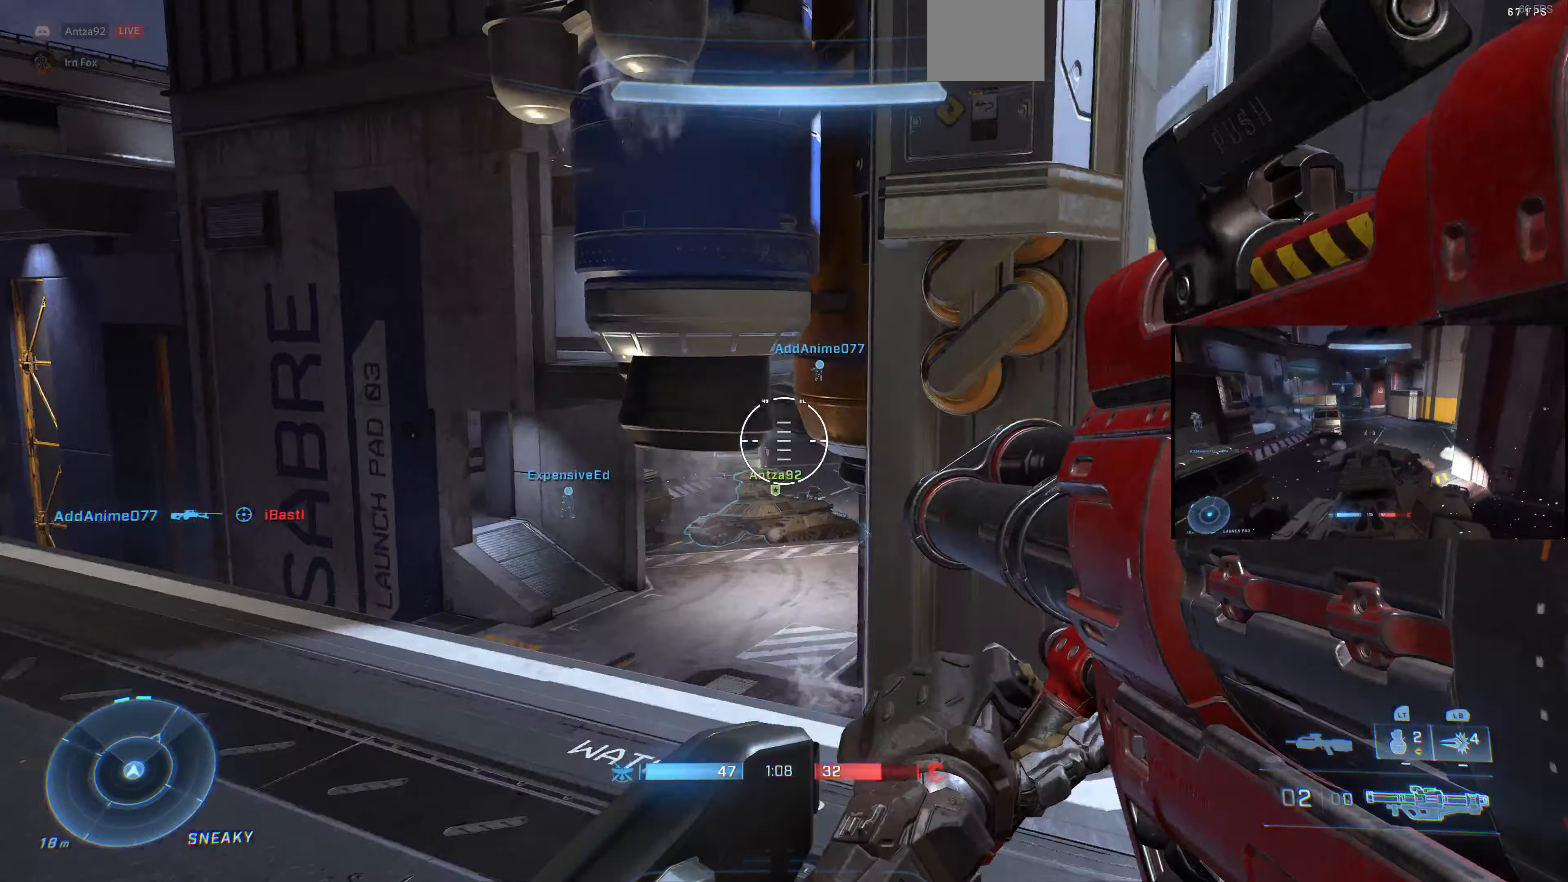
{"buttons": [], "left_stick": "up-right", "right_stick": "center", "events": [[134, "right_stick", "center"], [200, "SQUARE", "down"], [300, "SQUARE", "up"]]}
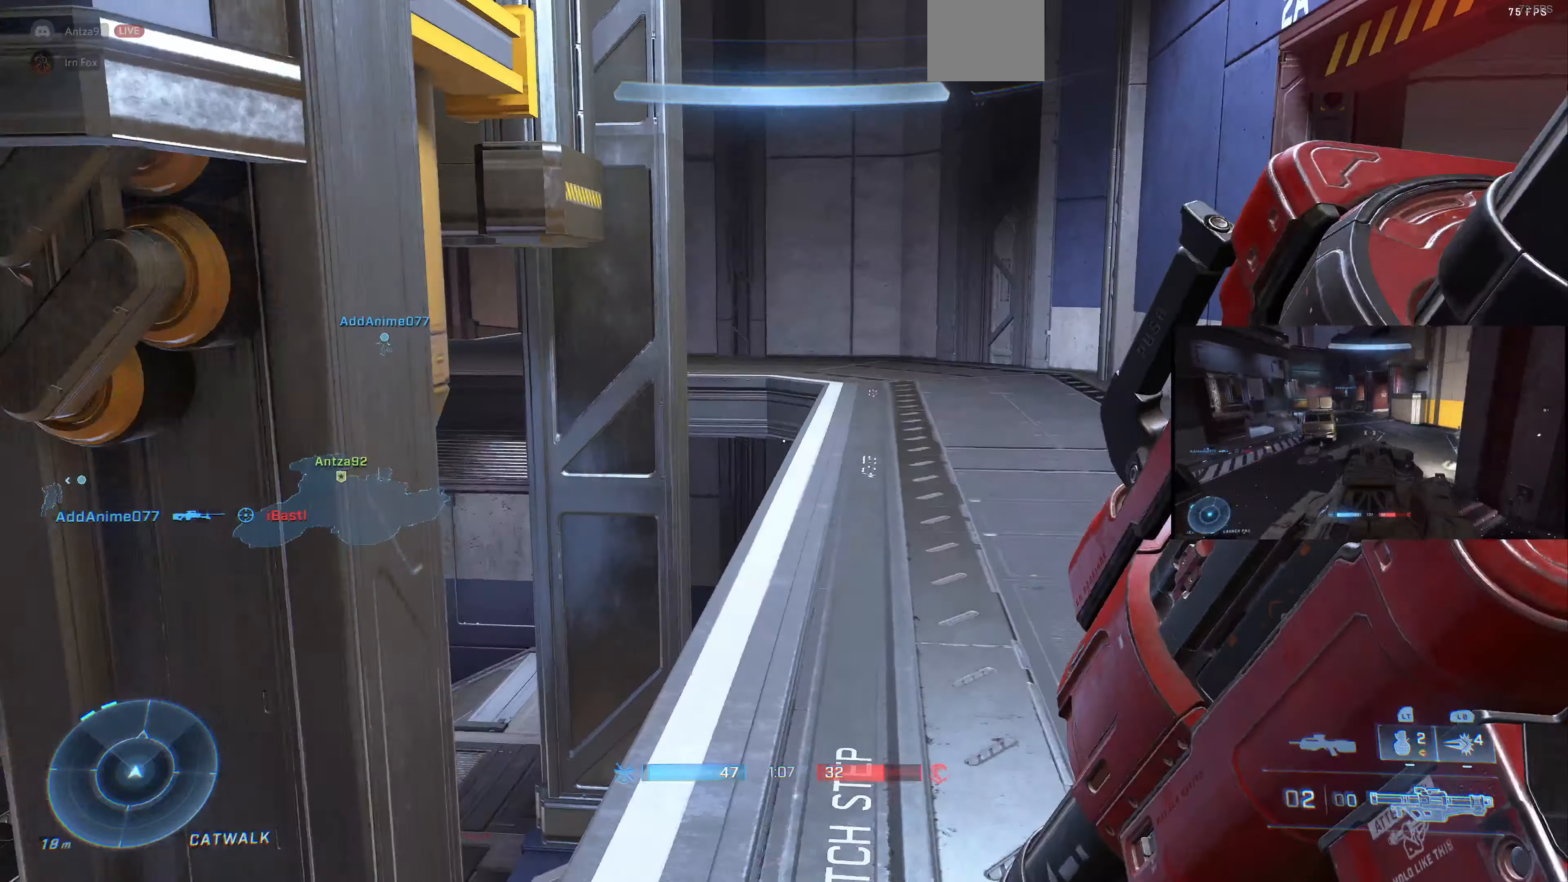
{"buttons": [], "left_stick": "up-right", "right_stick": "left", "events": [[500, "right_stick", "left"]]}
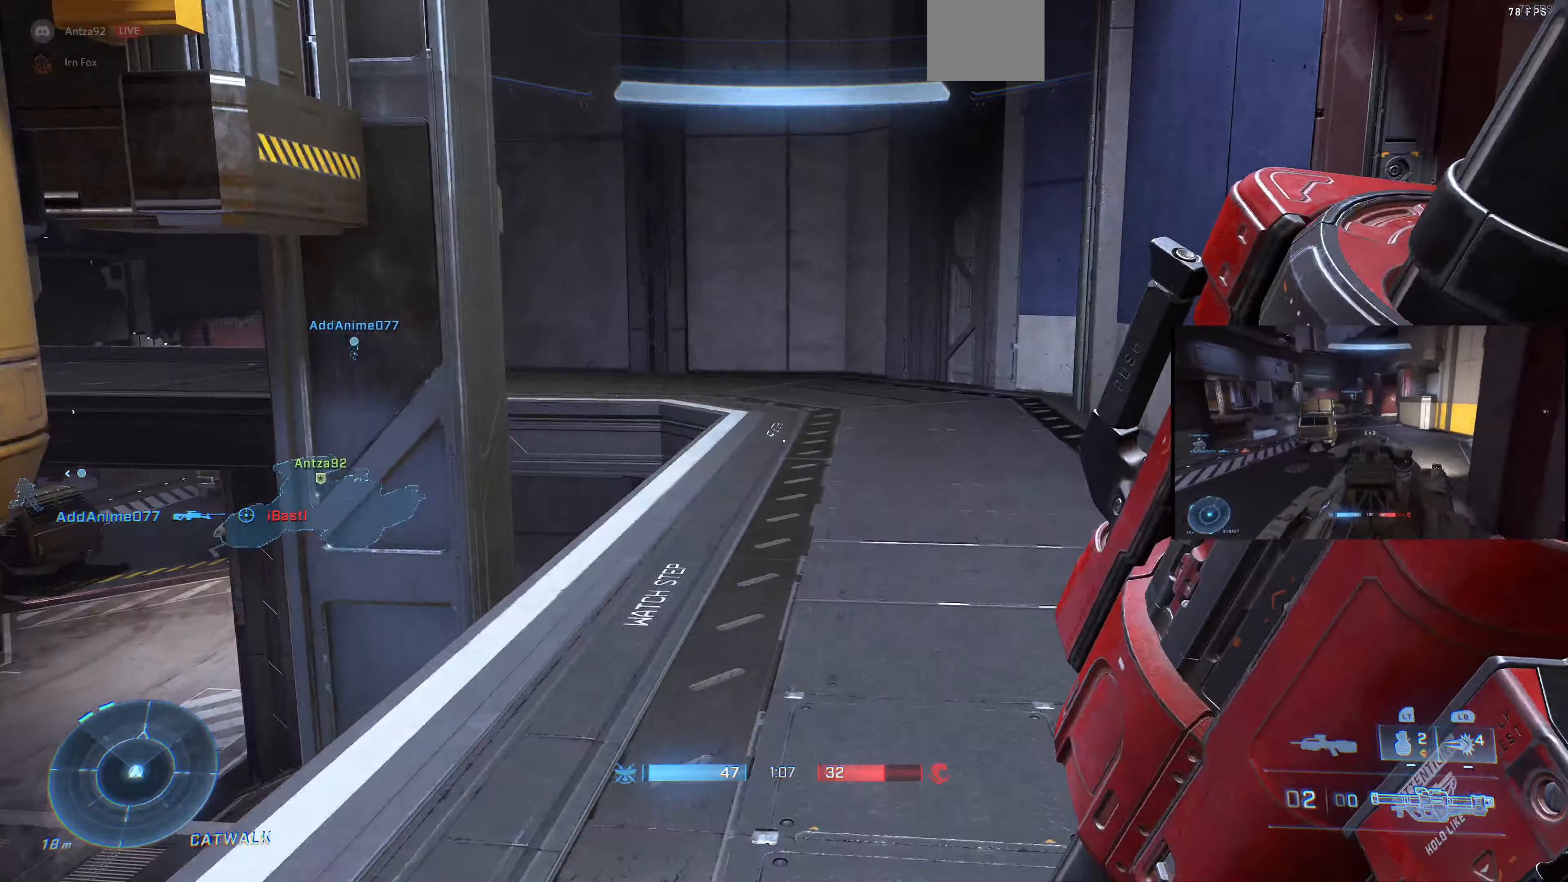
{"buttons": [], "left_stick": "up-right", "right_stick": "left", "events": [[267, "right_stick", "center"], [467, "right_stick", "left"]]}
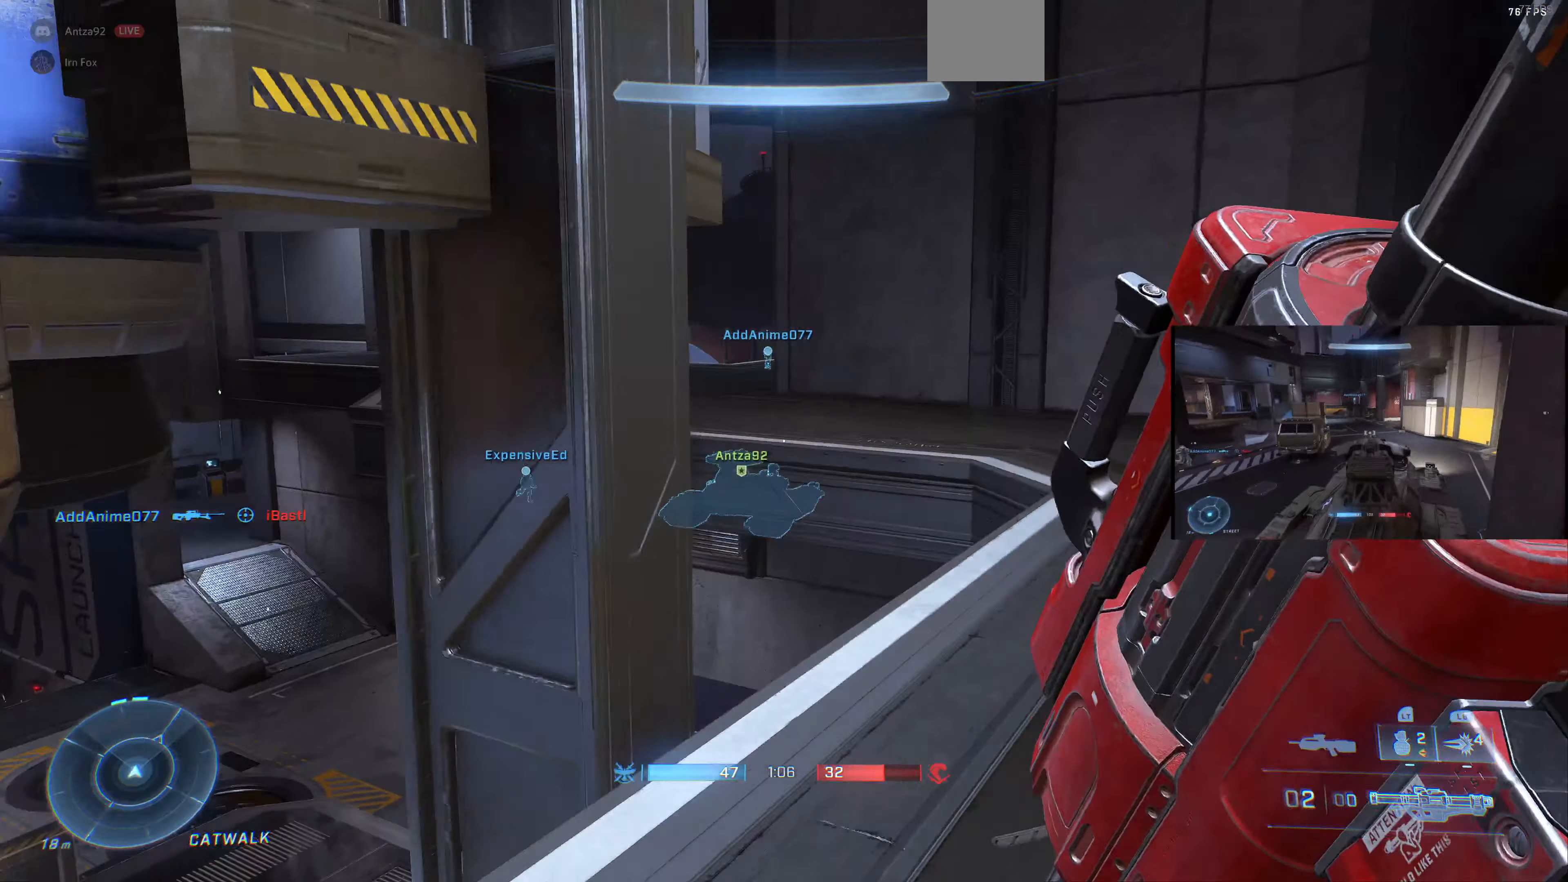
{"buttons": [], "left_stick": "up-right", "right_stick": "left", "events": []}
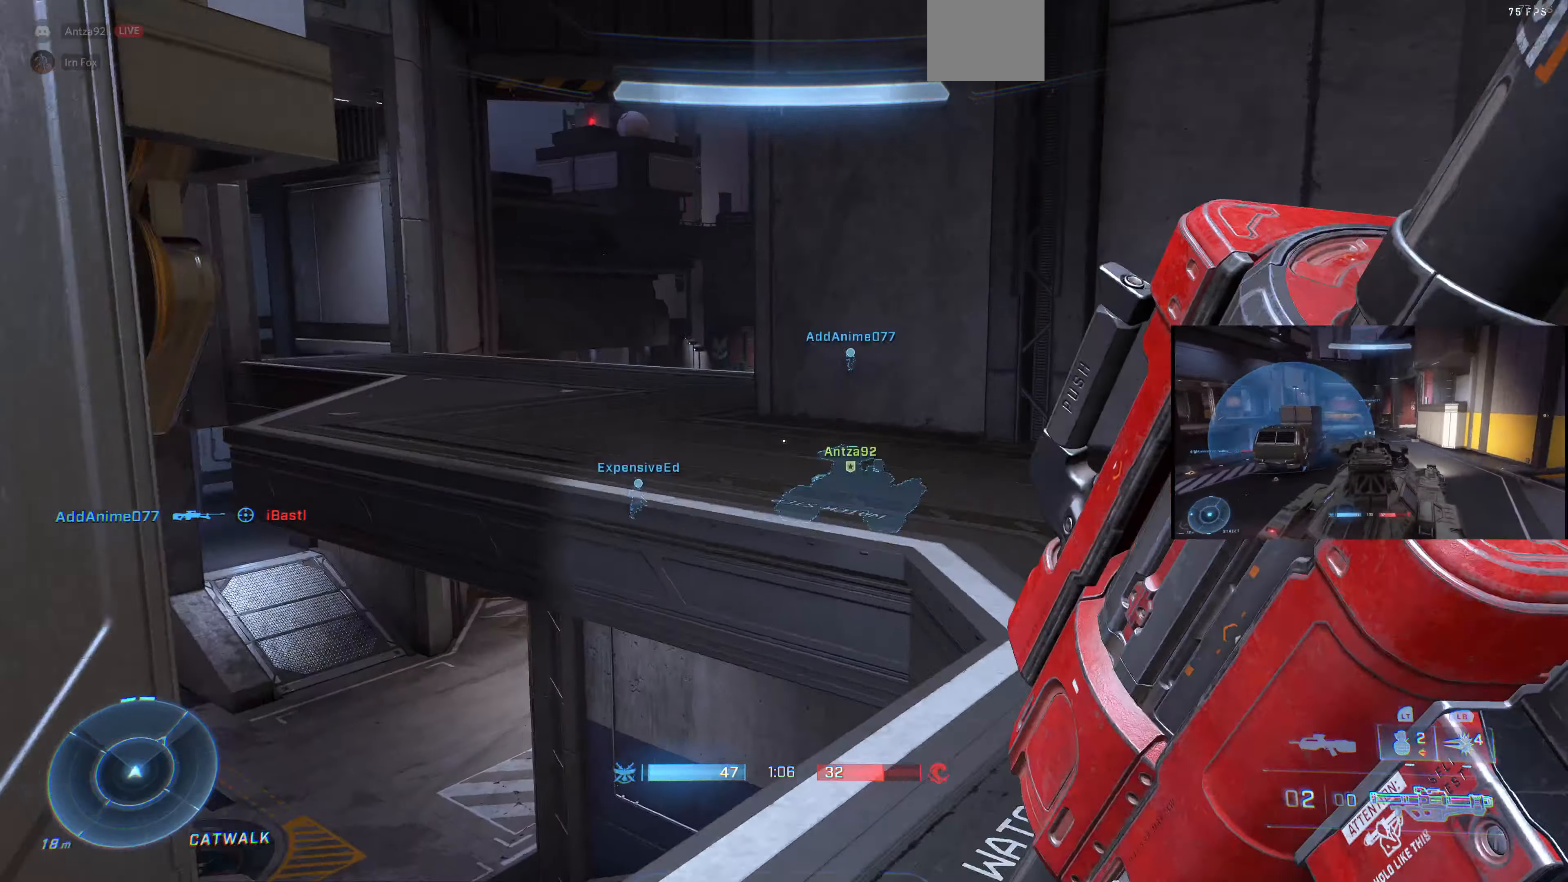
{"buttons": [], "left_stick": "up-right", "right_stick": "left", "events": []}
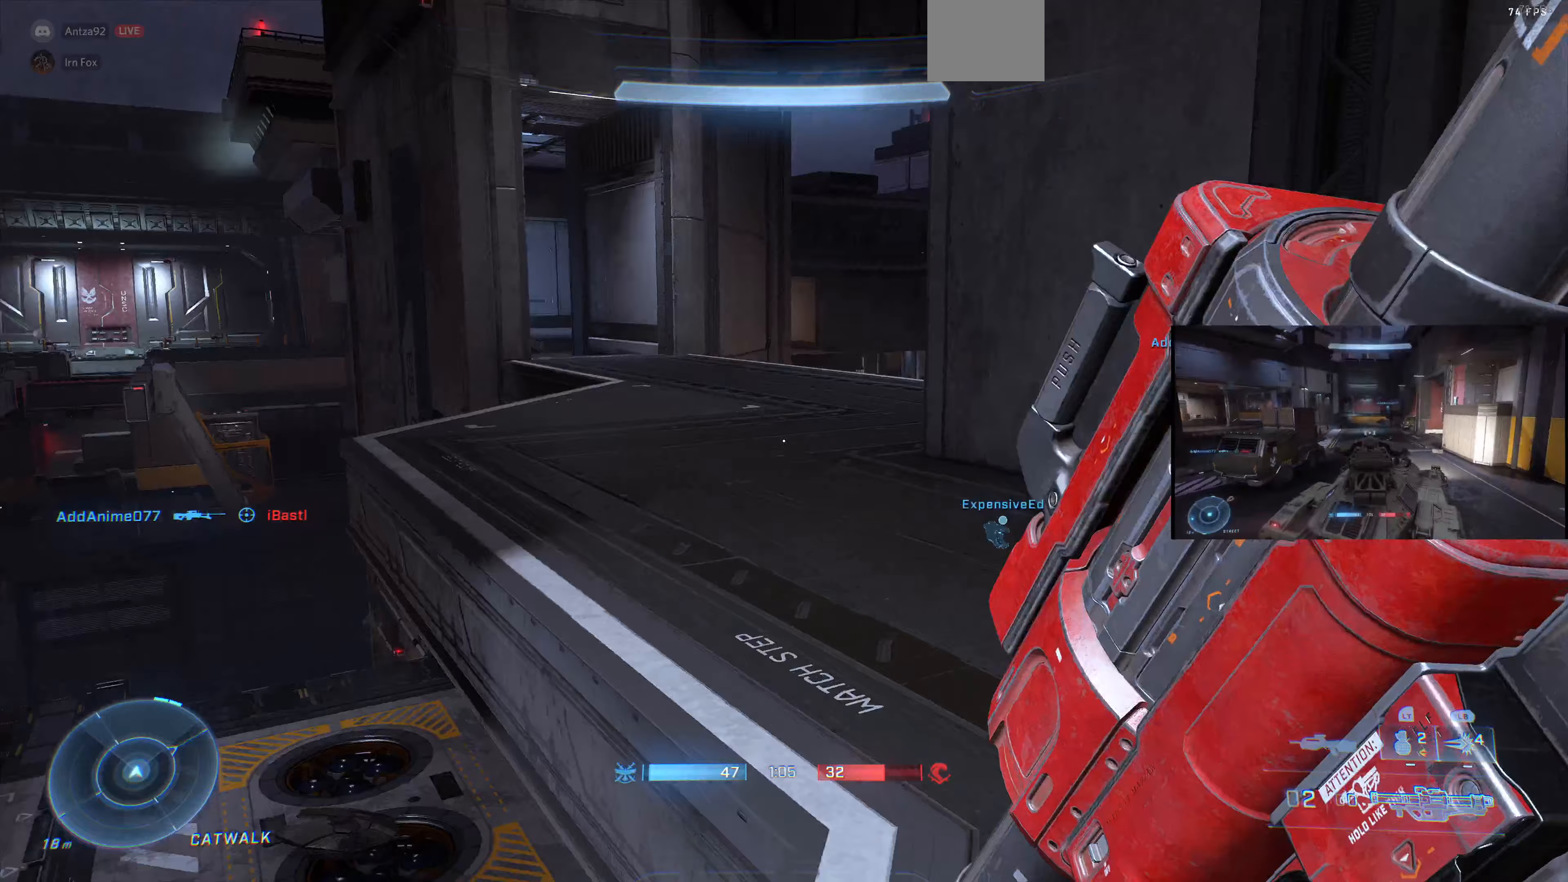
{"buttons": [], "left_stick": "up", "right_stick": "center", "events": [[300, "right_stick", "center"], [500, "left_stick", "up"]]}
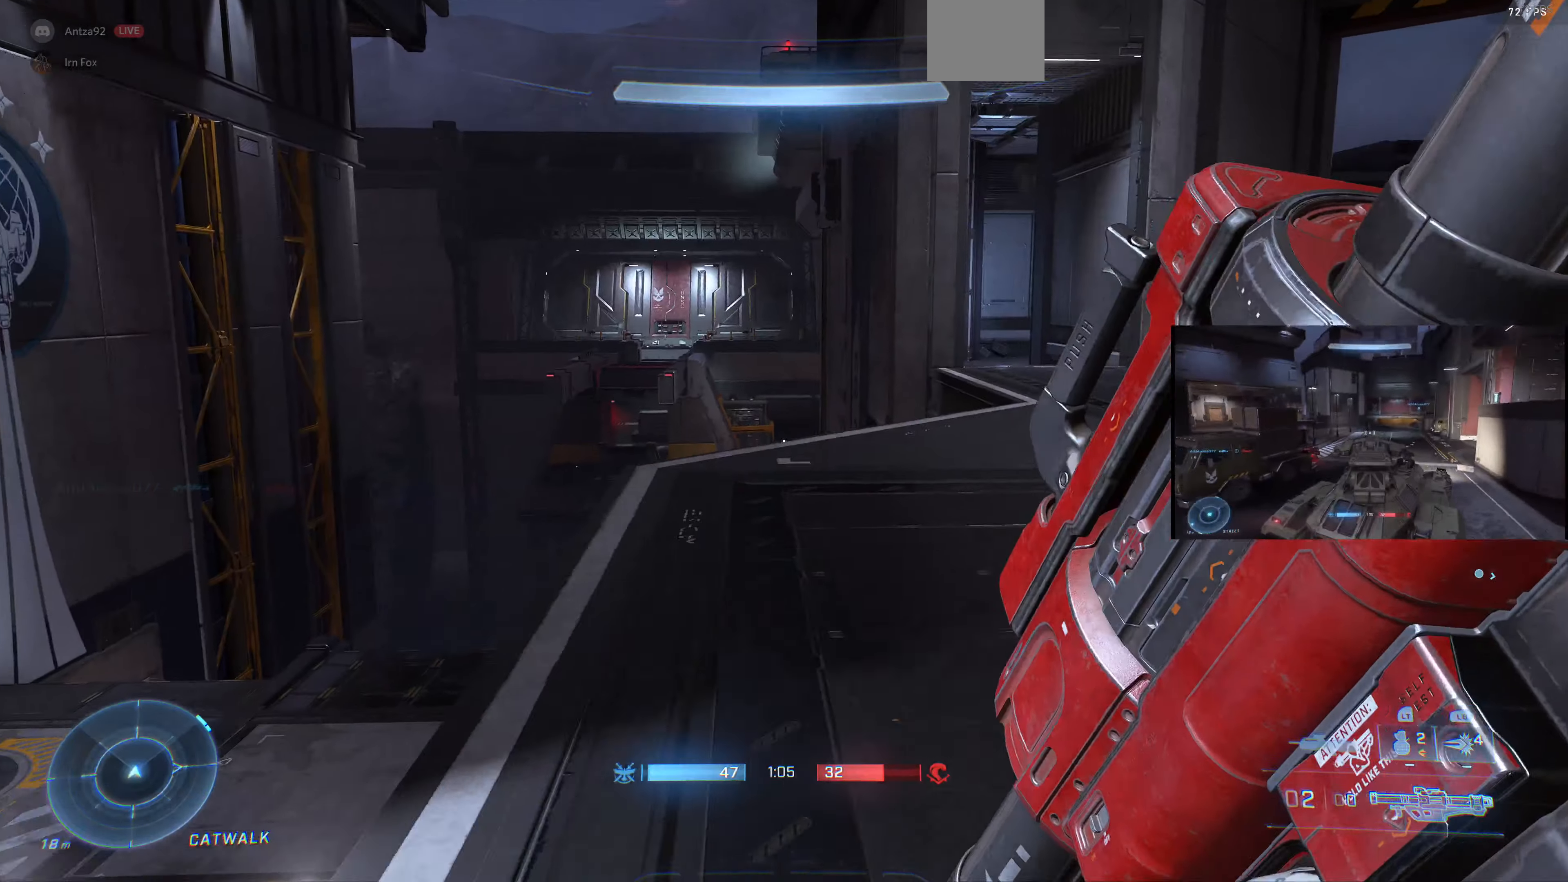
{"buttons": [], "left_stick": "up", "right_stick": "center", "events": [[33, "right_stick", "right"], [400, "right_stick", "center"]]}
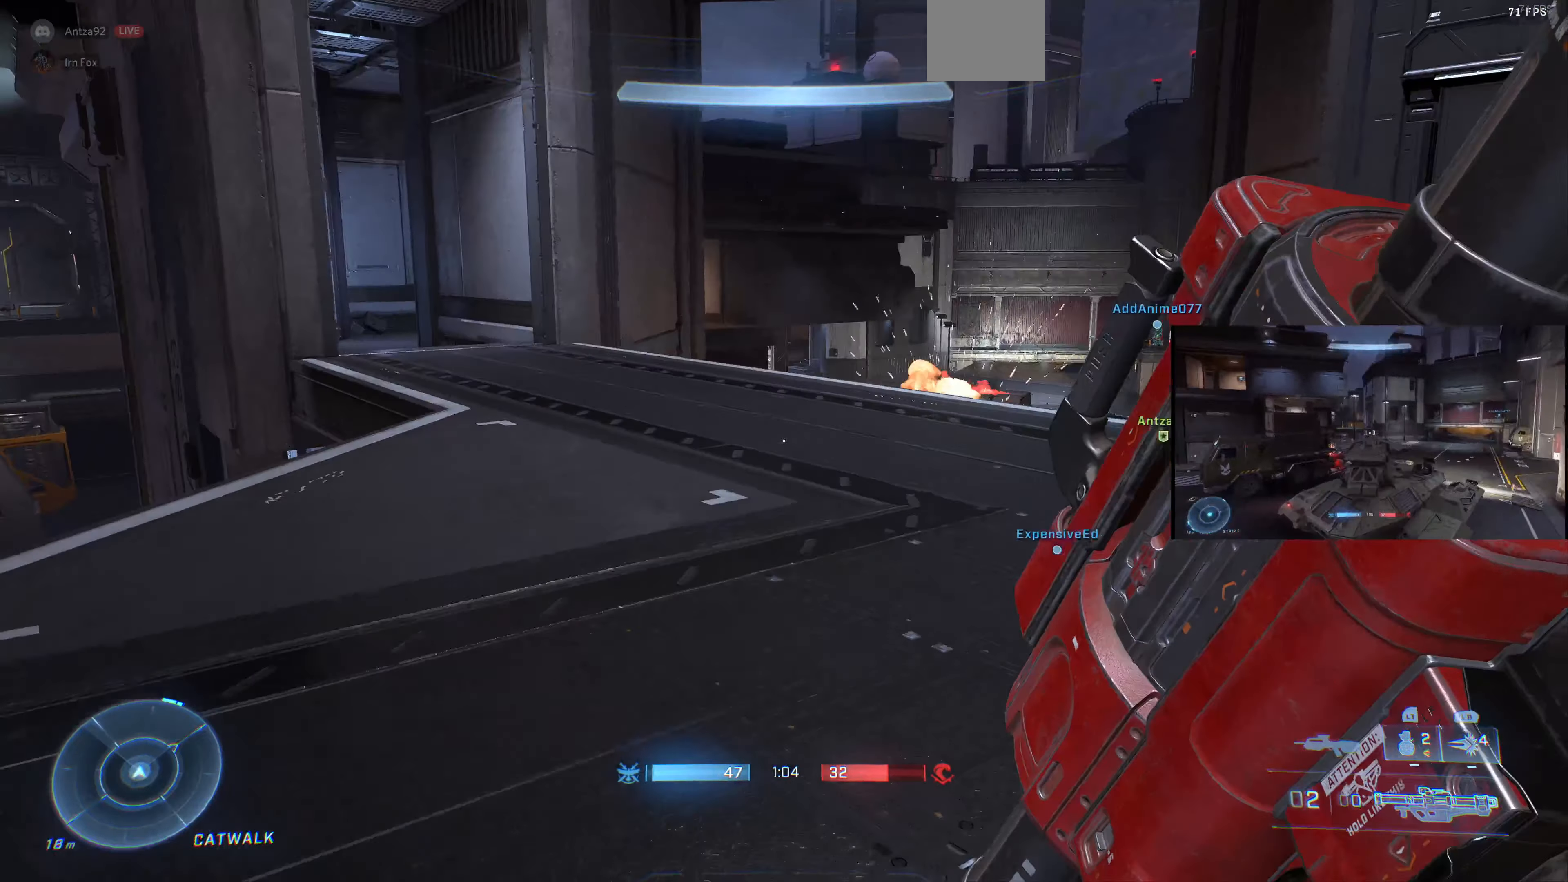
{"buttons": [], "left_stick": "up", "right_stick": "center", "events": [[67, "right_stick", "right"], [400, "right_stick", "center"]]}
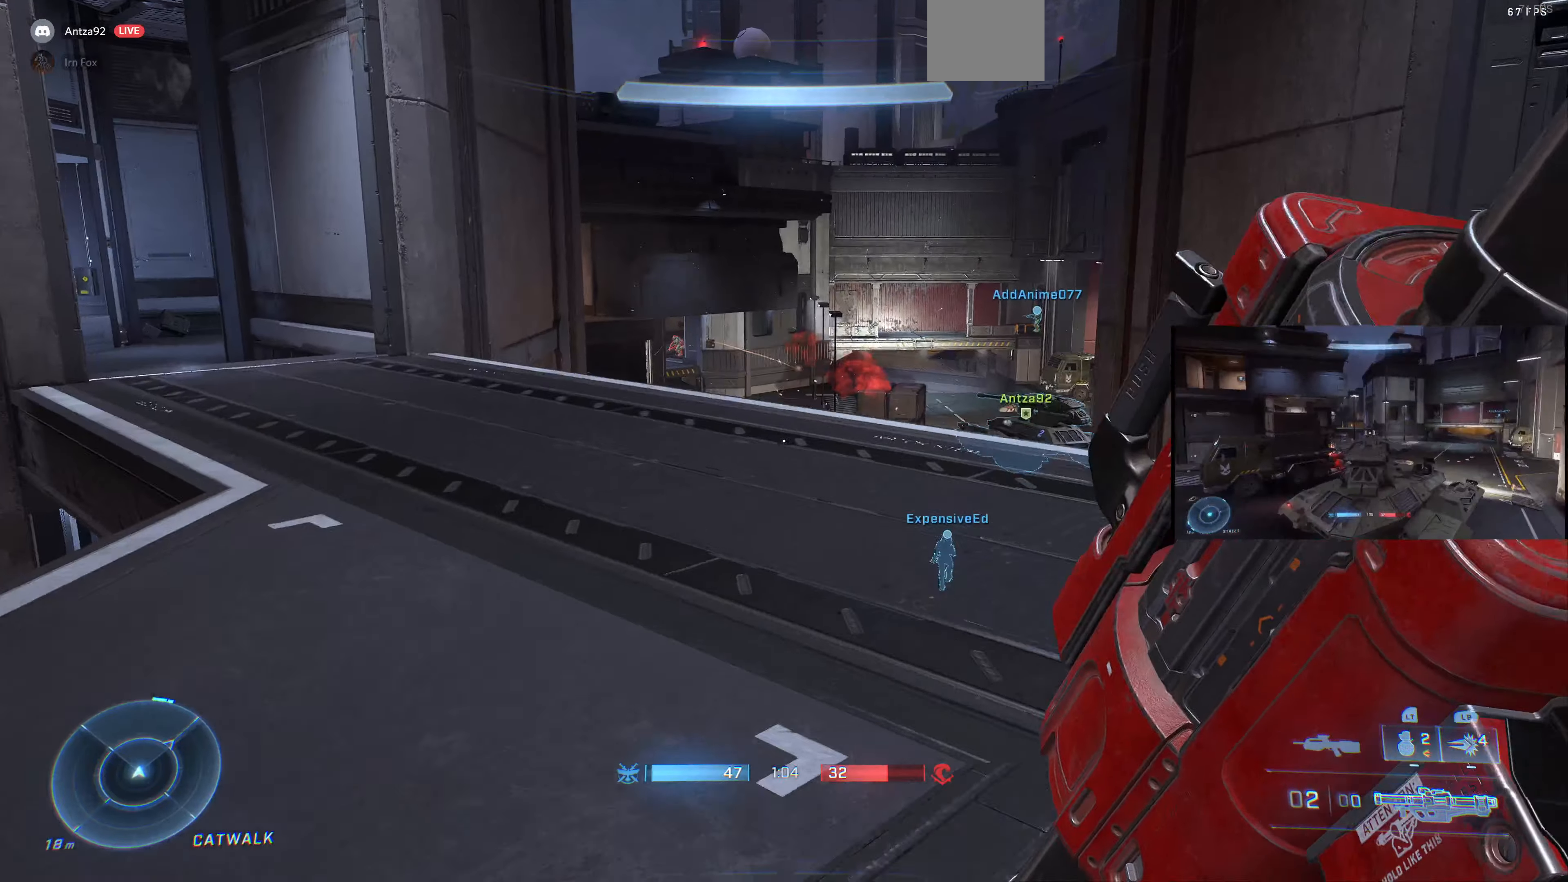
{"buttons": [], "left_stick": "center", "right_stick": "center", "events": [[200, "right_stick", "right"], [267, "right_stick", "center"], [333, "right_stick", "left"], [400, "left_stick", "center"], [433, "right_stick", "center"]]}
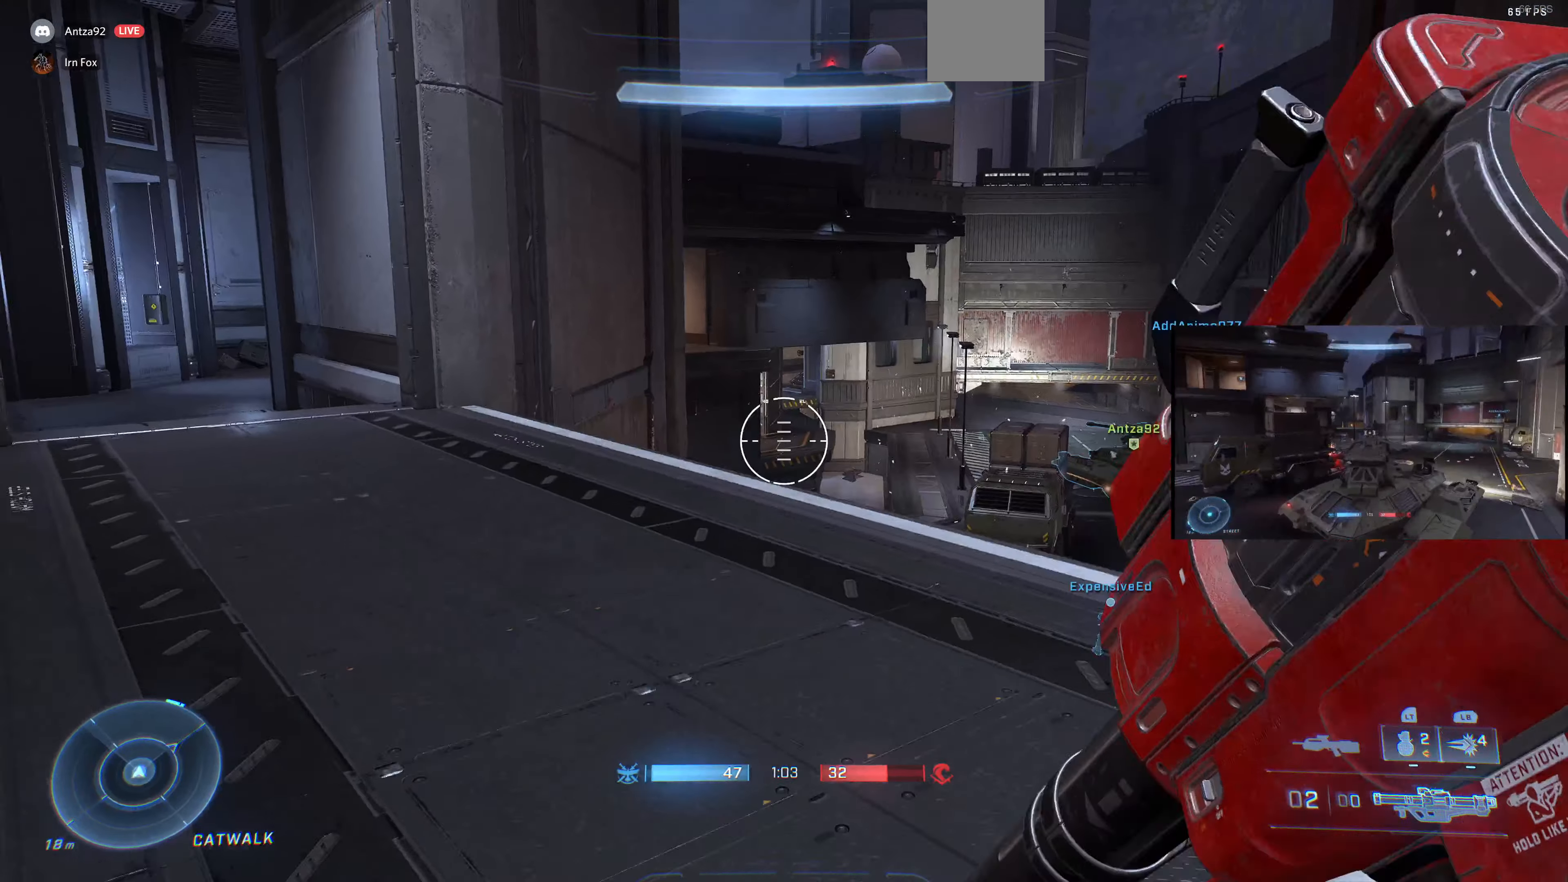
{"buttons": [], "left_stick": "up-left", "right_stick": "center", "events": [[33, "left_stick", "up-right"], [233, "left_stick", "up"], [300, "right_stick", "right"], [367, "left_stick", "up-left"], [433, "right_stick", "center"]]}
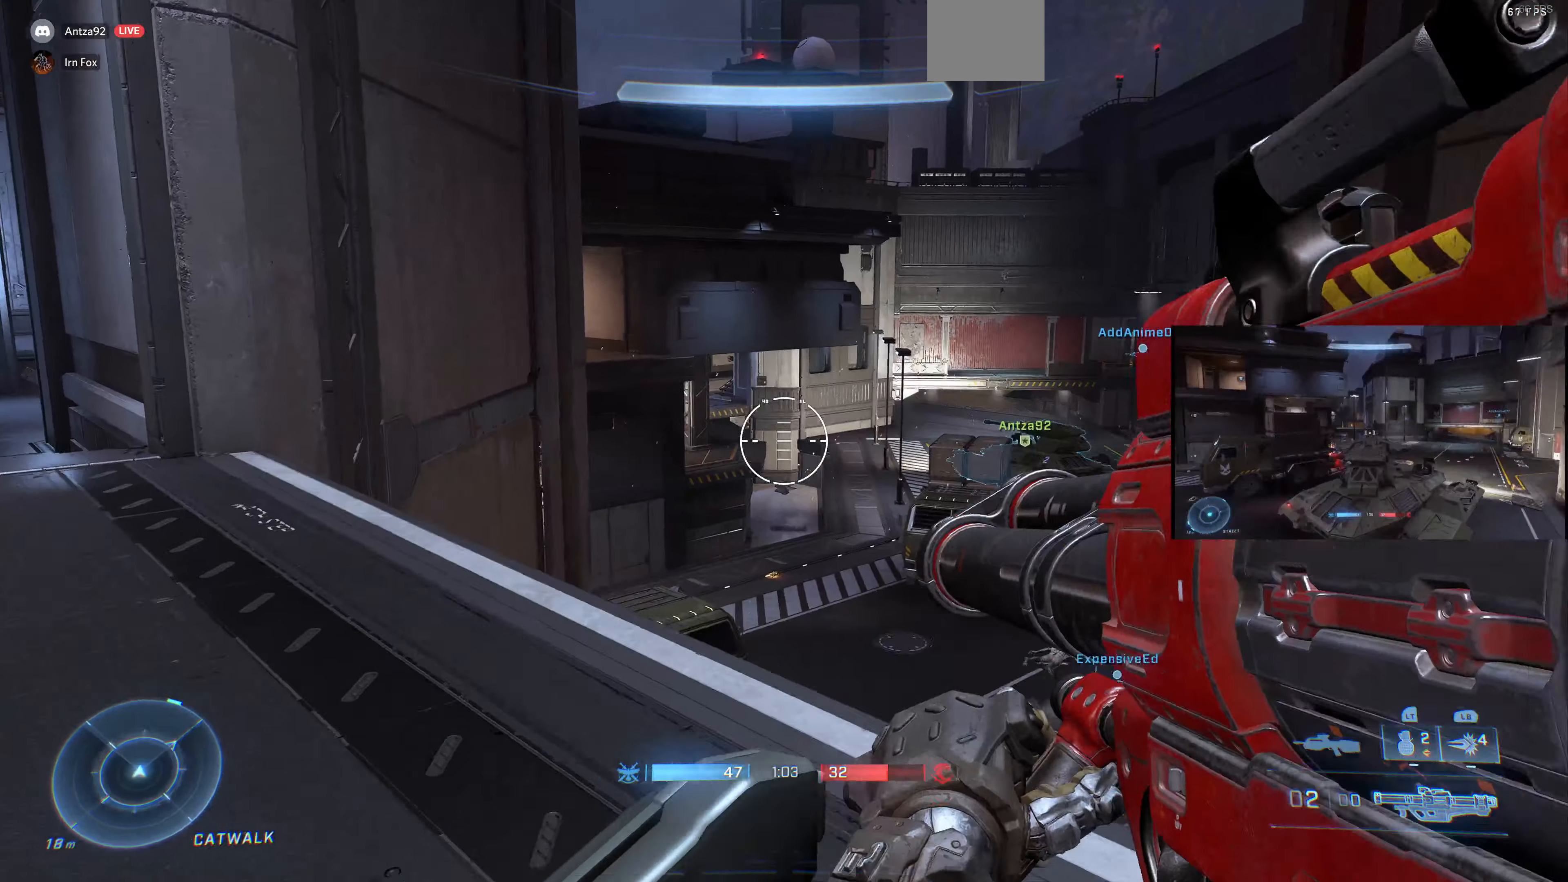
{"buttons": [], "left_stick": "center", "right_stick": "up-right", "events": [[33, "SQUARE", "down"], [133, "SQUARE", "up"], [333, "right_stick", "up-right"], [400, "left_stick", "center"]]}
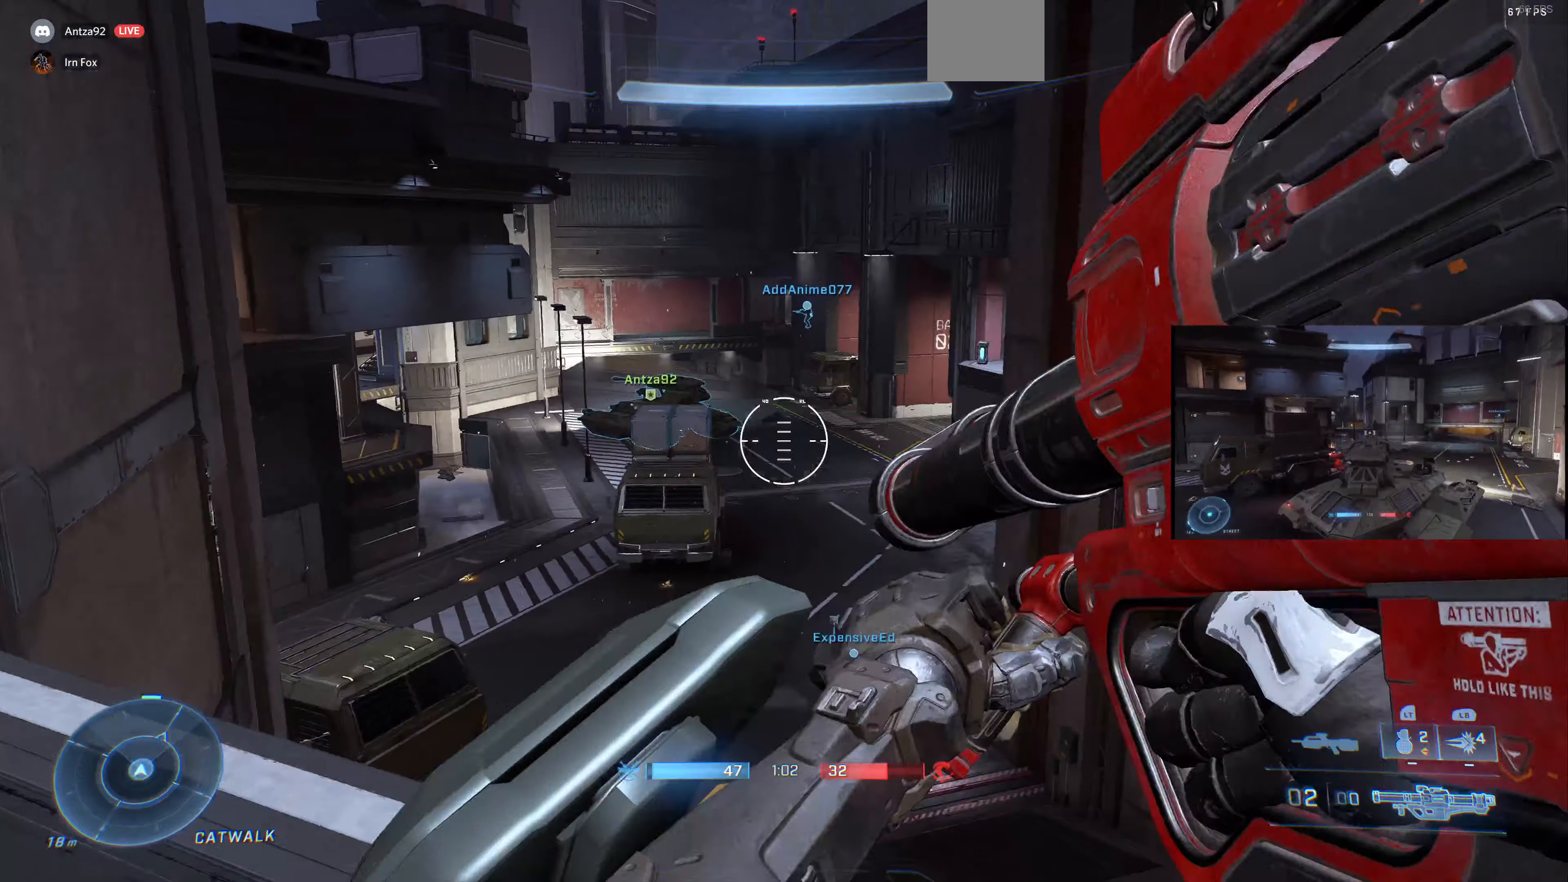
{"buttons": [], "left_stick": "left", "right_stick": "center", "events": [[33, "right_stick", "center"], [100, "left_stick", "left"]]}
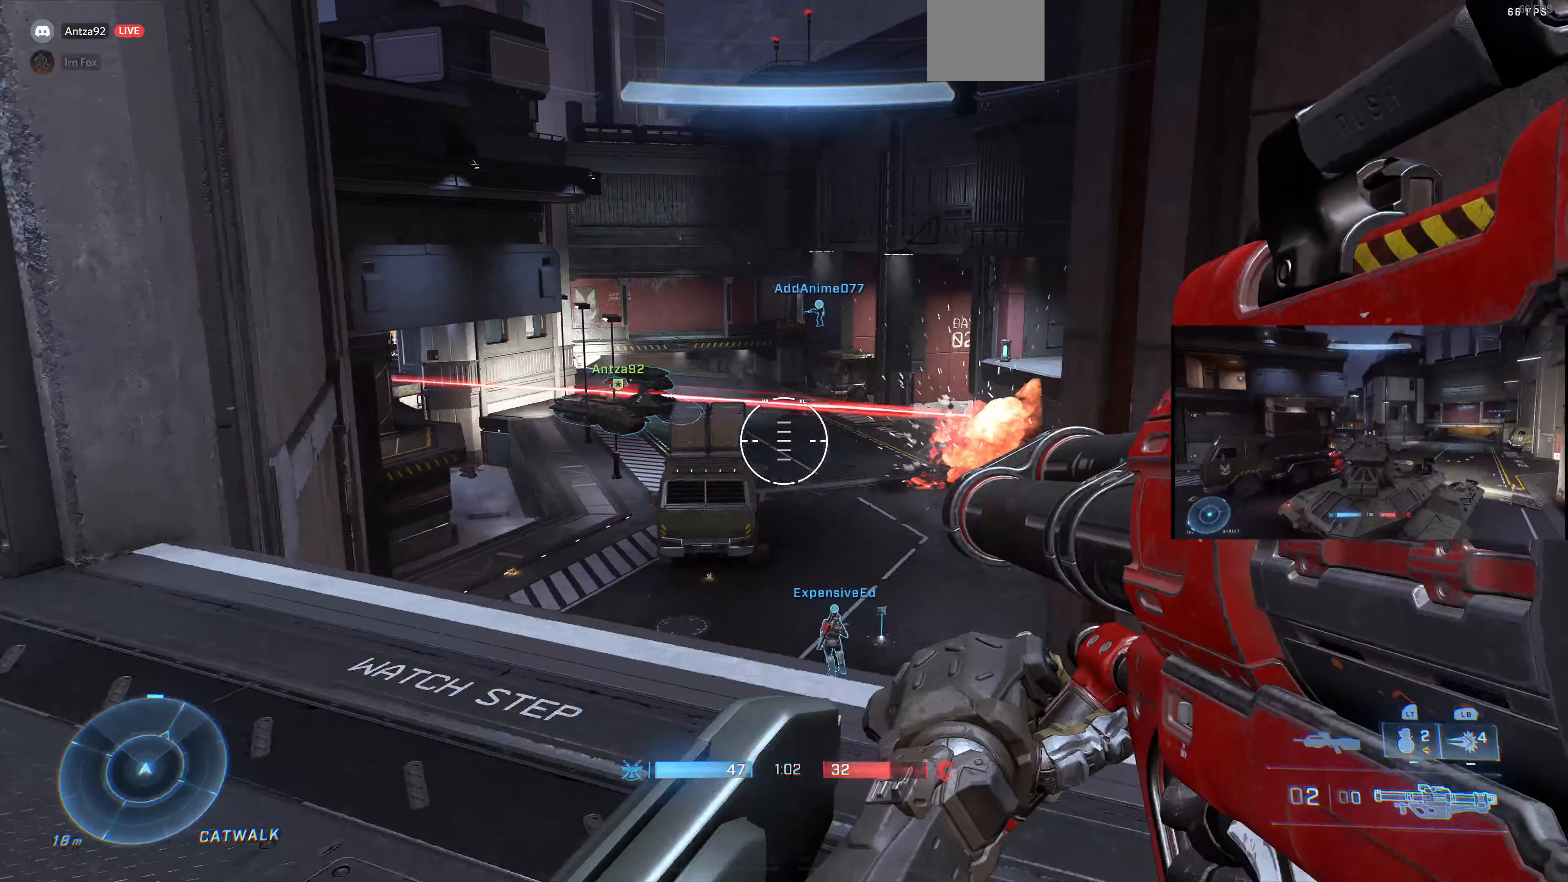
{"buttons": [], "left_stick": "up-left", "right_stick": "center", "events": [[167, "left_stick", "up-left"], [233, "right_stick", "left"], [467, "right_stick", "center"]]}
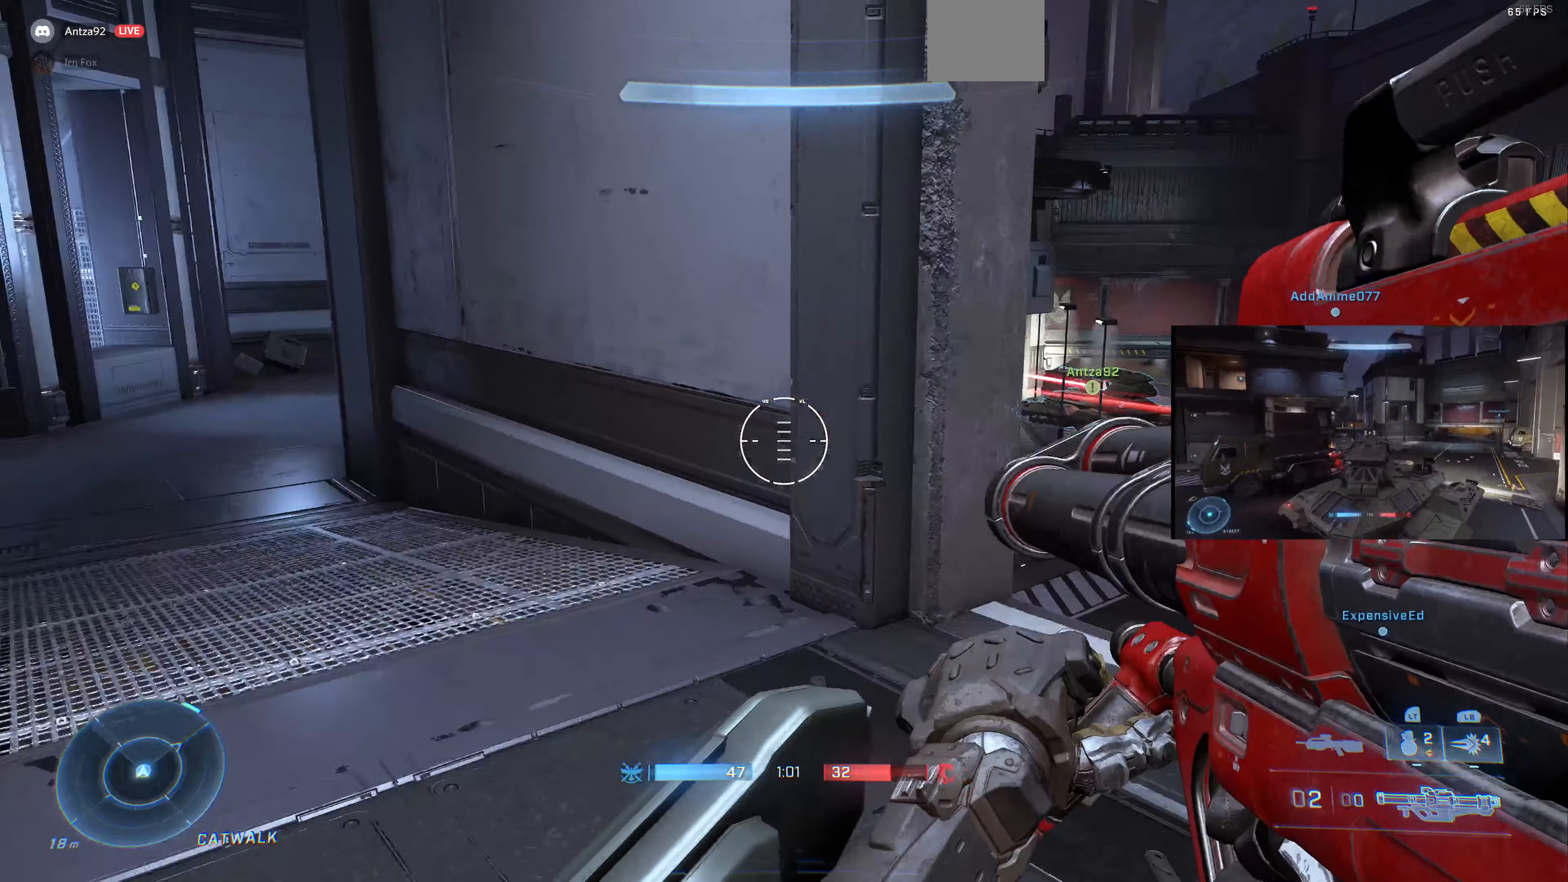
{"buttons": [], "left_stick": "down-right", "right_stick": "center", "events": [[33, "right_stick", "right"], [100, "left_stick", "up-right"], [167, "left_stick", "down-right"], [267, "right_stick", "center"]]}
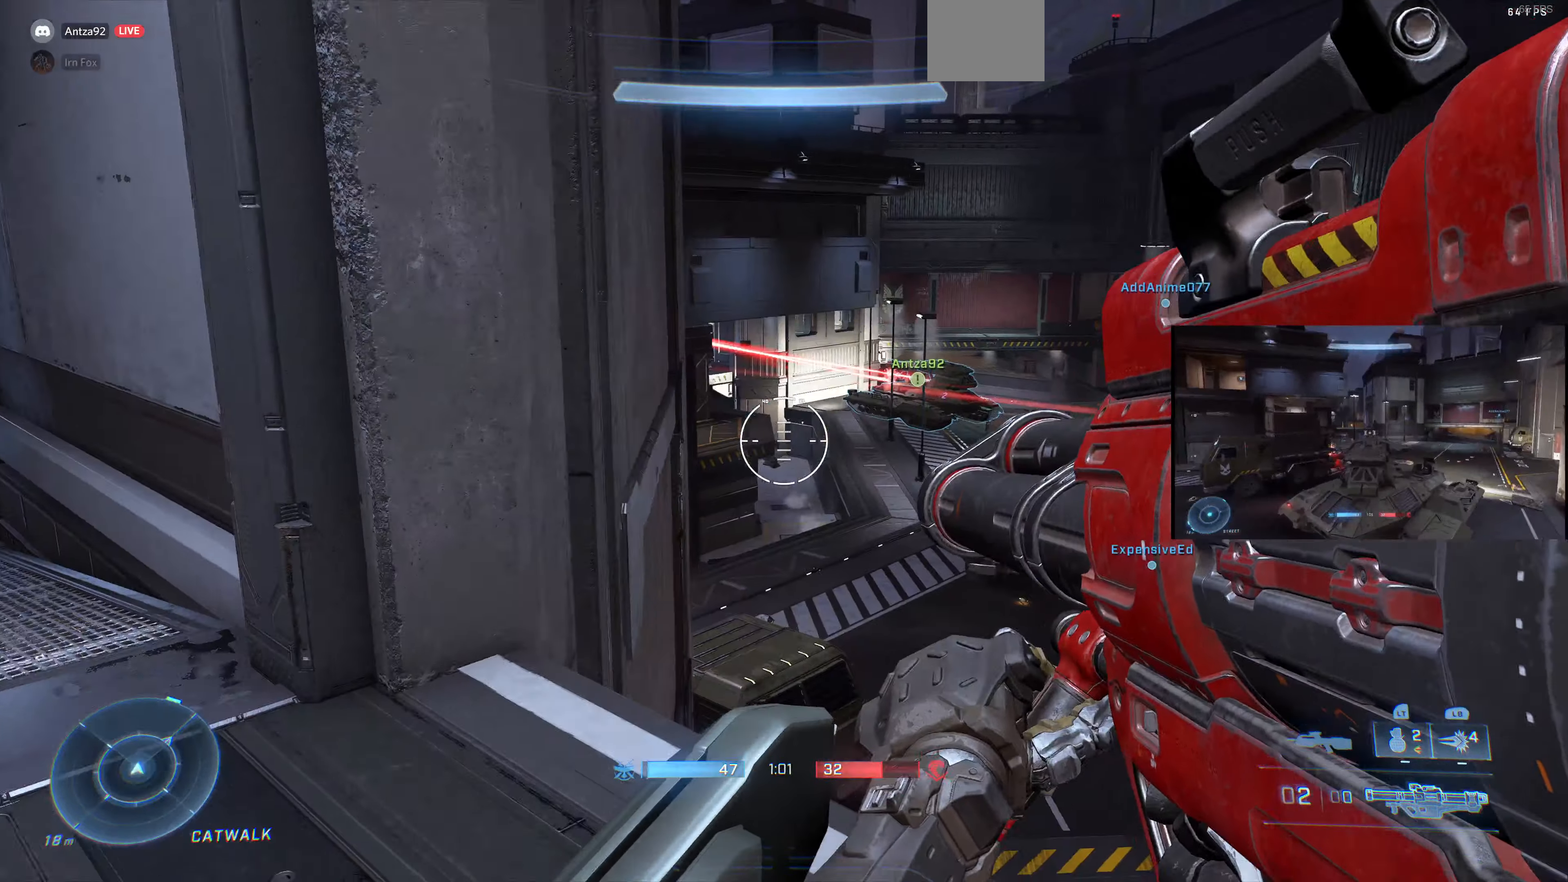
{"buttons": [], "left_stick": "up", "right_stick": "center", "events": [[67, "left_stick", "center"], [200, "left_stick", "up"]]}
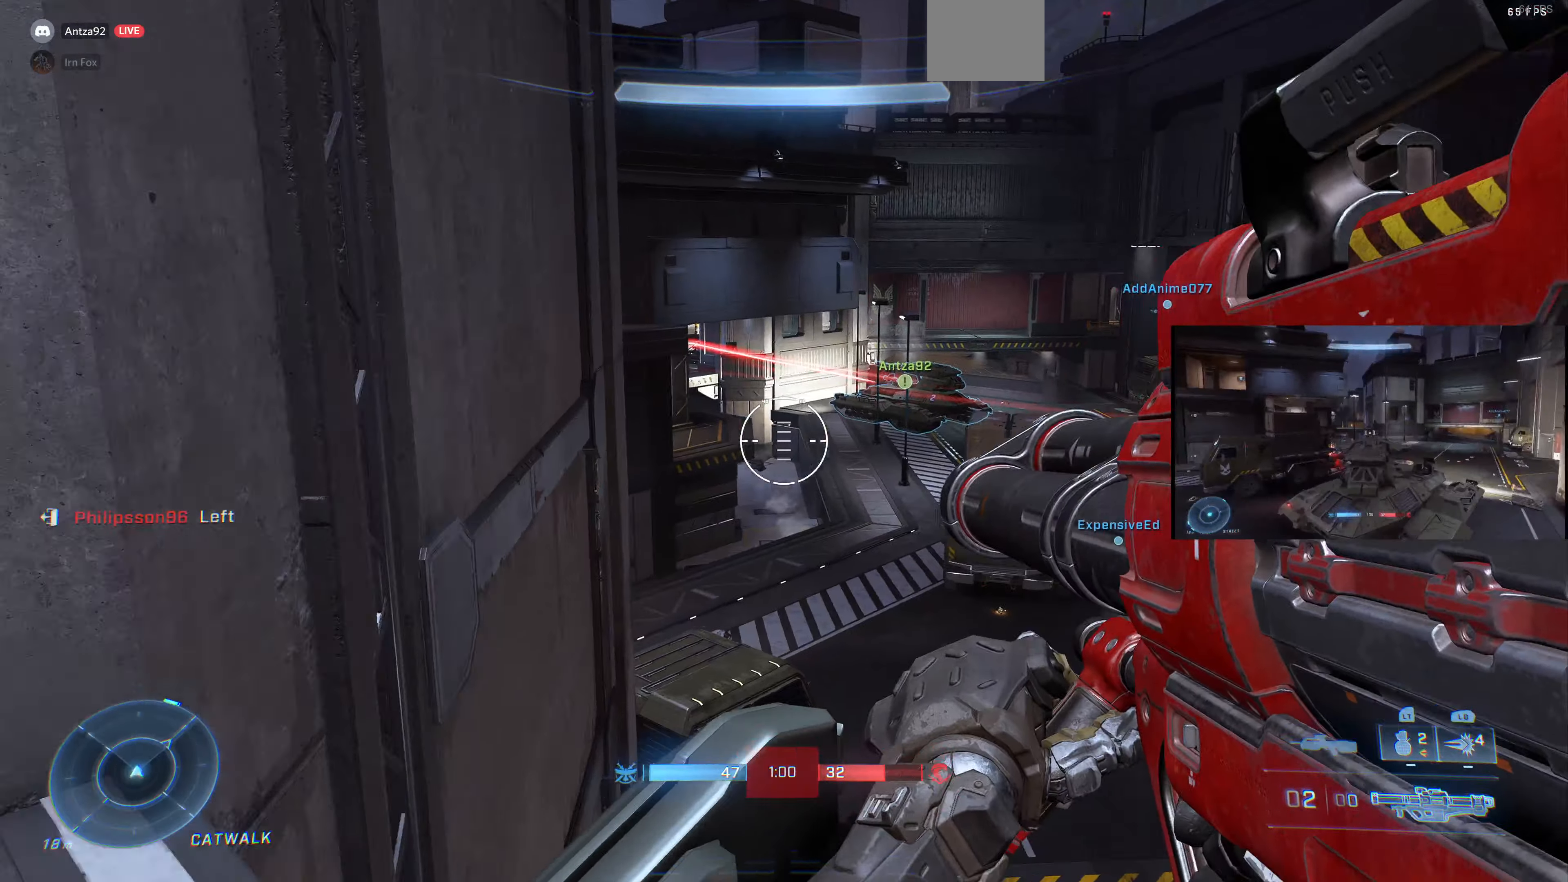
{"buttons": [], "left_stick": "up", "right_stick": "center", "events": [[100, "CROSS", "down"], [233, "CROSS", "up"]]}
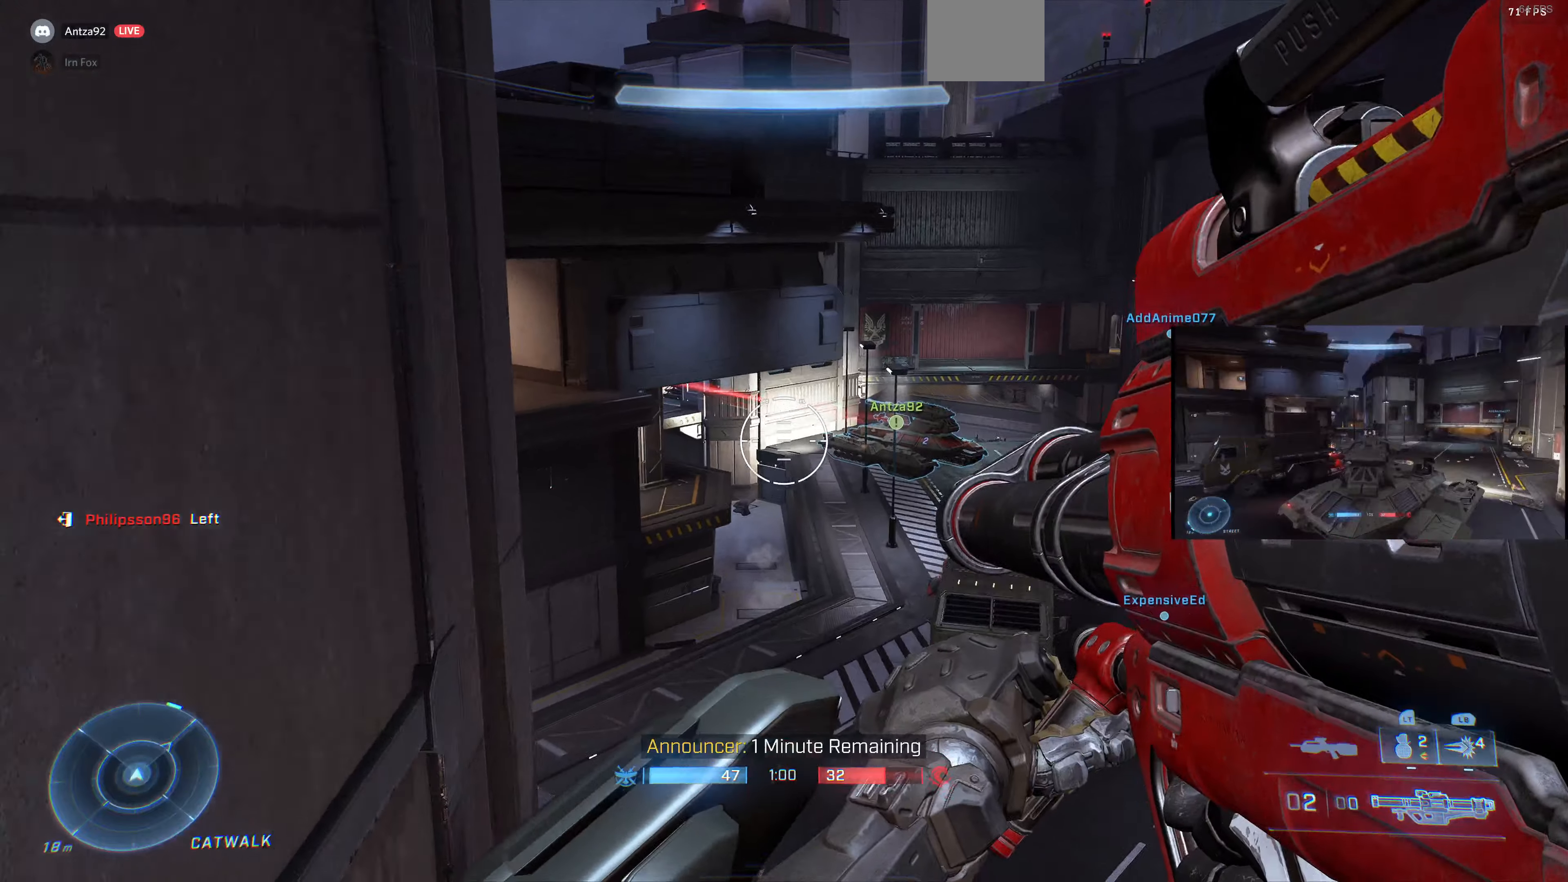
{"buttons": [], "left_stick": "up", "right_stick": "center", "events": [[266, "right_stick", "down-left"], [366, "right_stick", "center"]]}
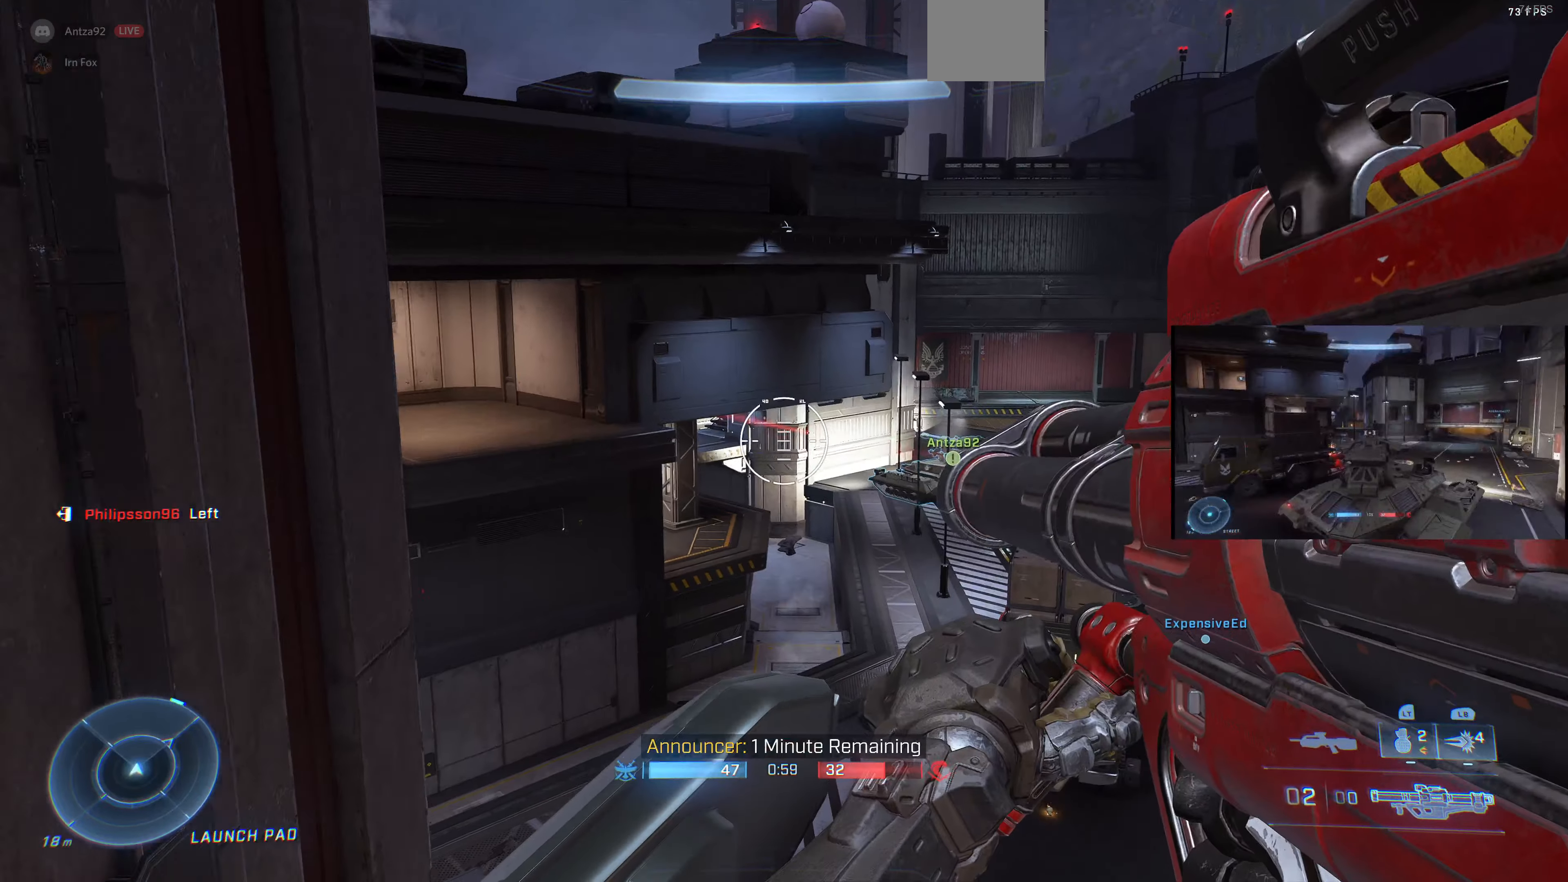
{"buttons": [], "left_stick": "up", "right_stick": "down-left", "events": [[366, "right_stick", "down-left"]]}
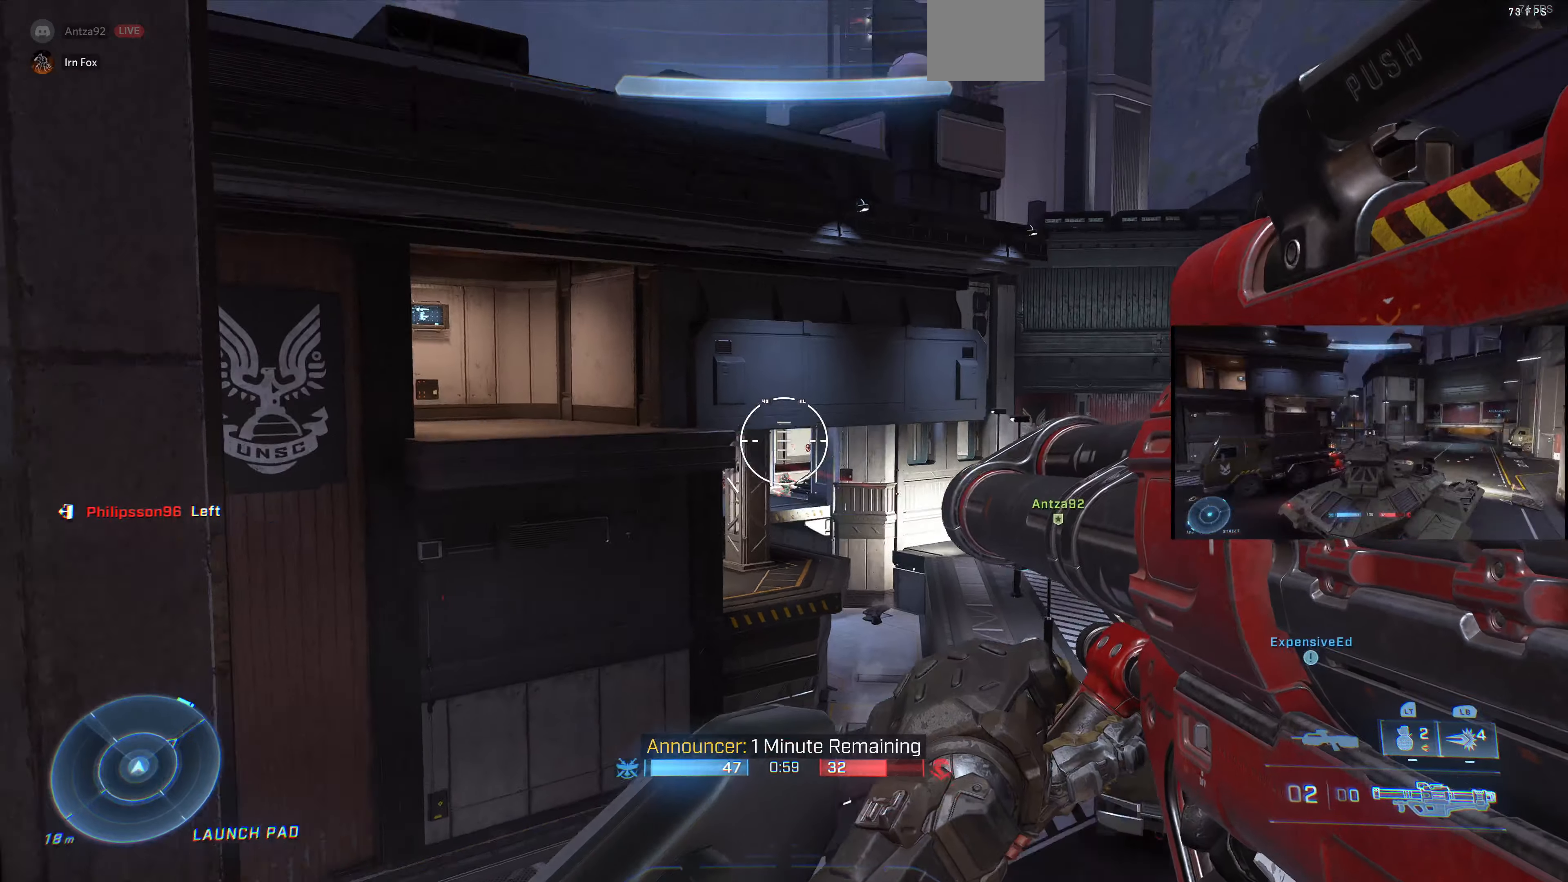
{"buttons": [], "left_stick": "up", "right_stick": "down-right", "events": [[33, "right_stick", "center"], [400, "right_stick", "down-right"]]}
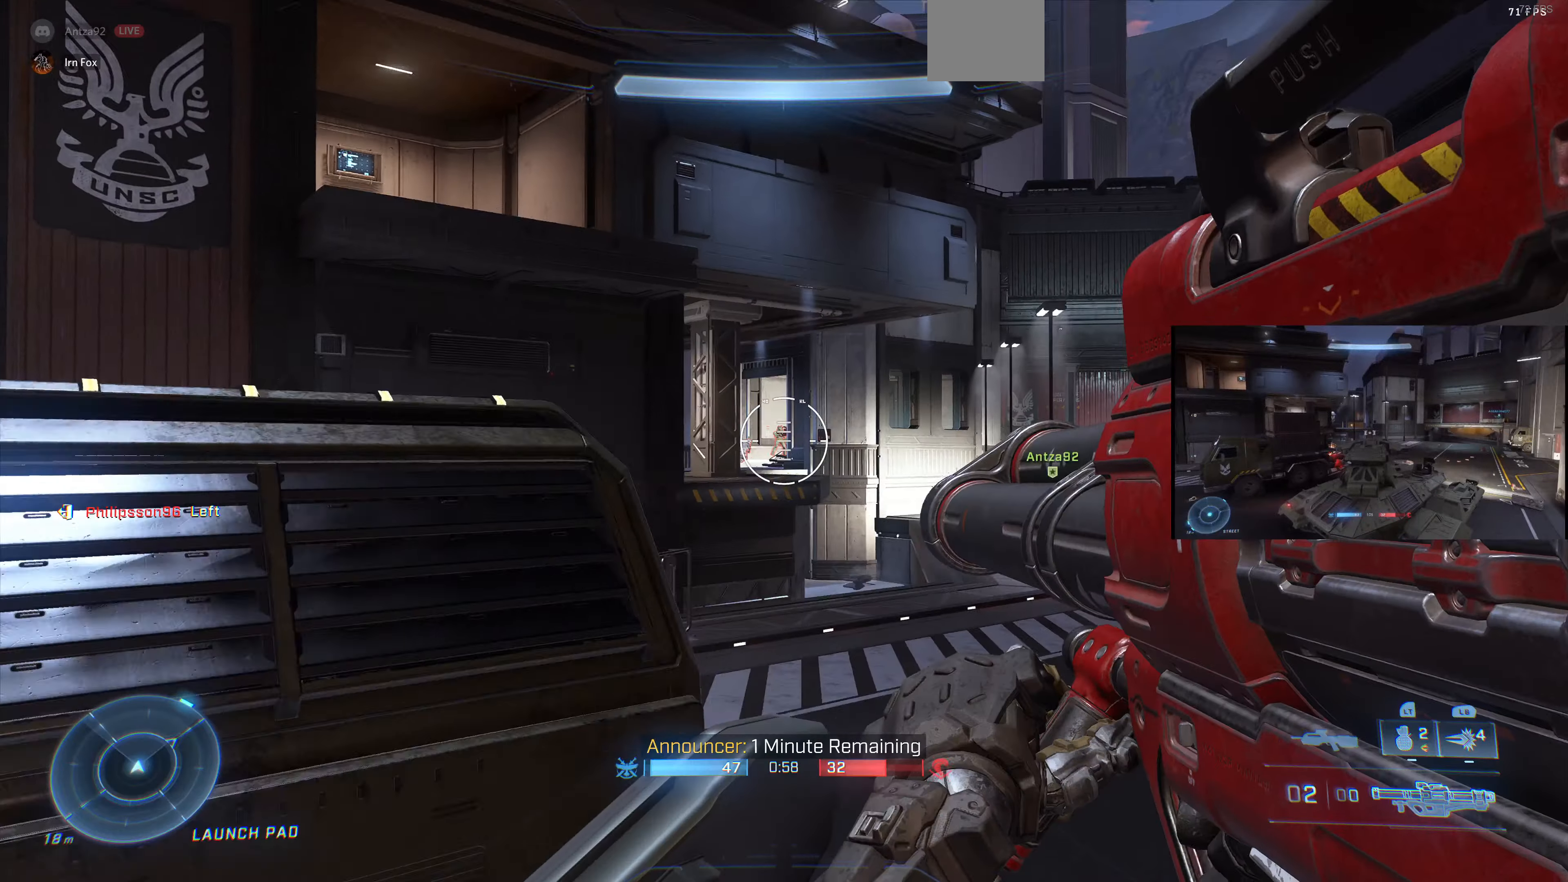
{"buttons": [], "left_stick": "up", "right_stick": "down", "events": [[33, "right_stick", "center"], [166, "right_stick", "down"]]}
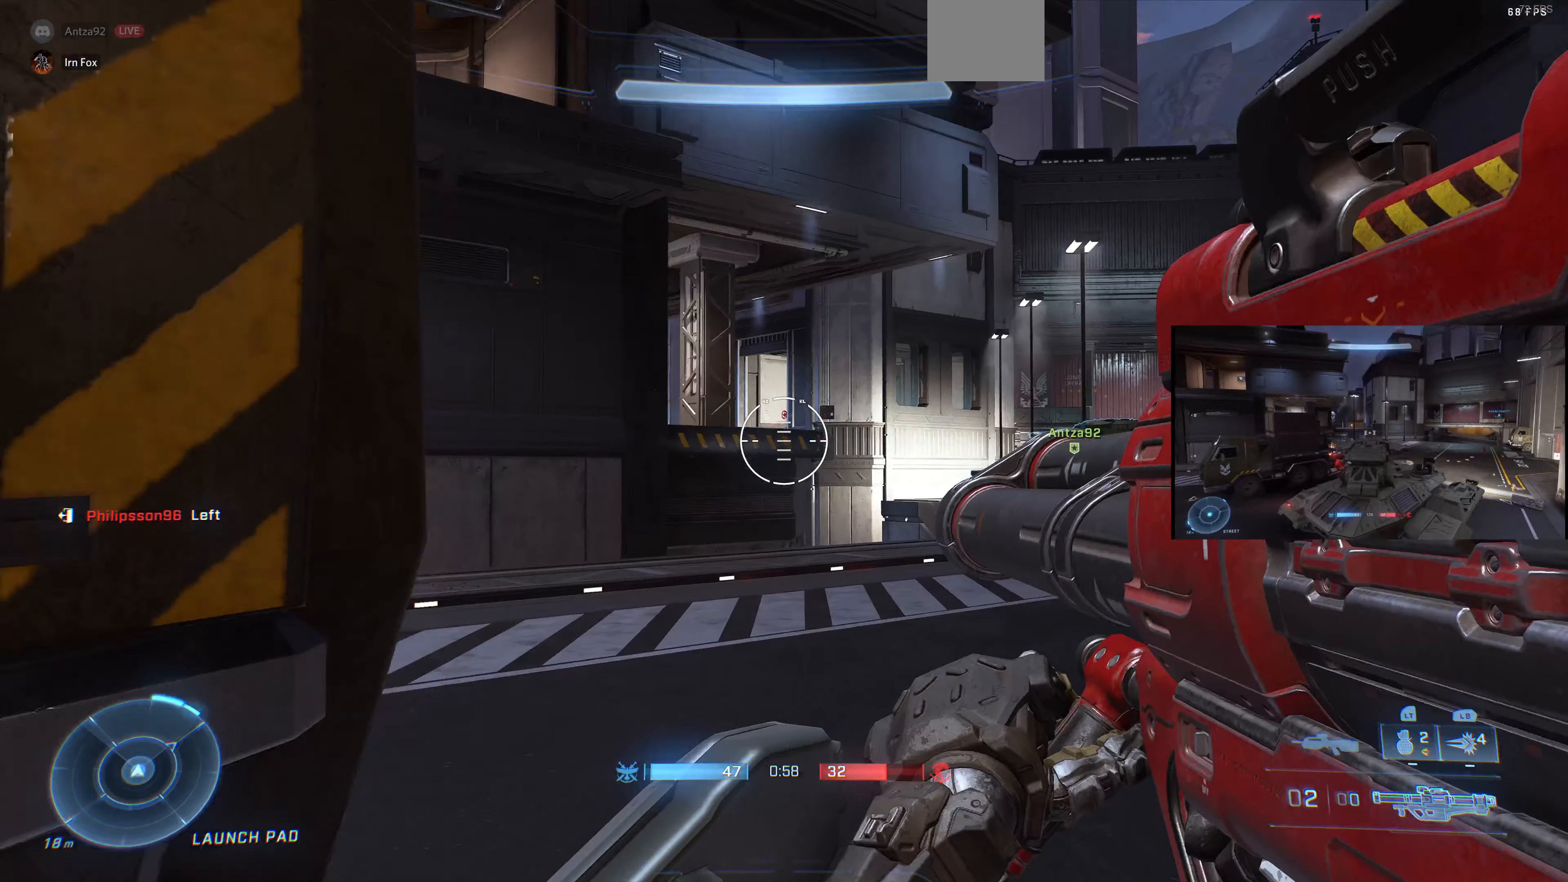
{"buttons": [], "left_stick": "up", "right_stick": "down", "events": []}
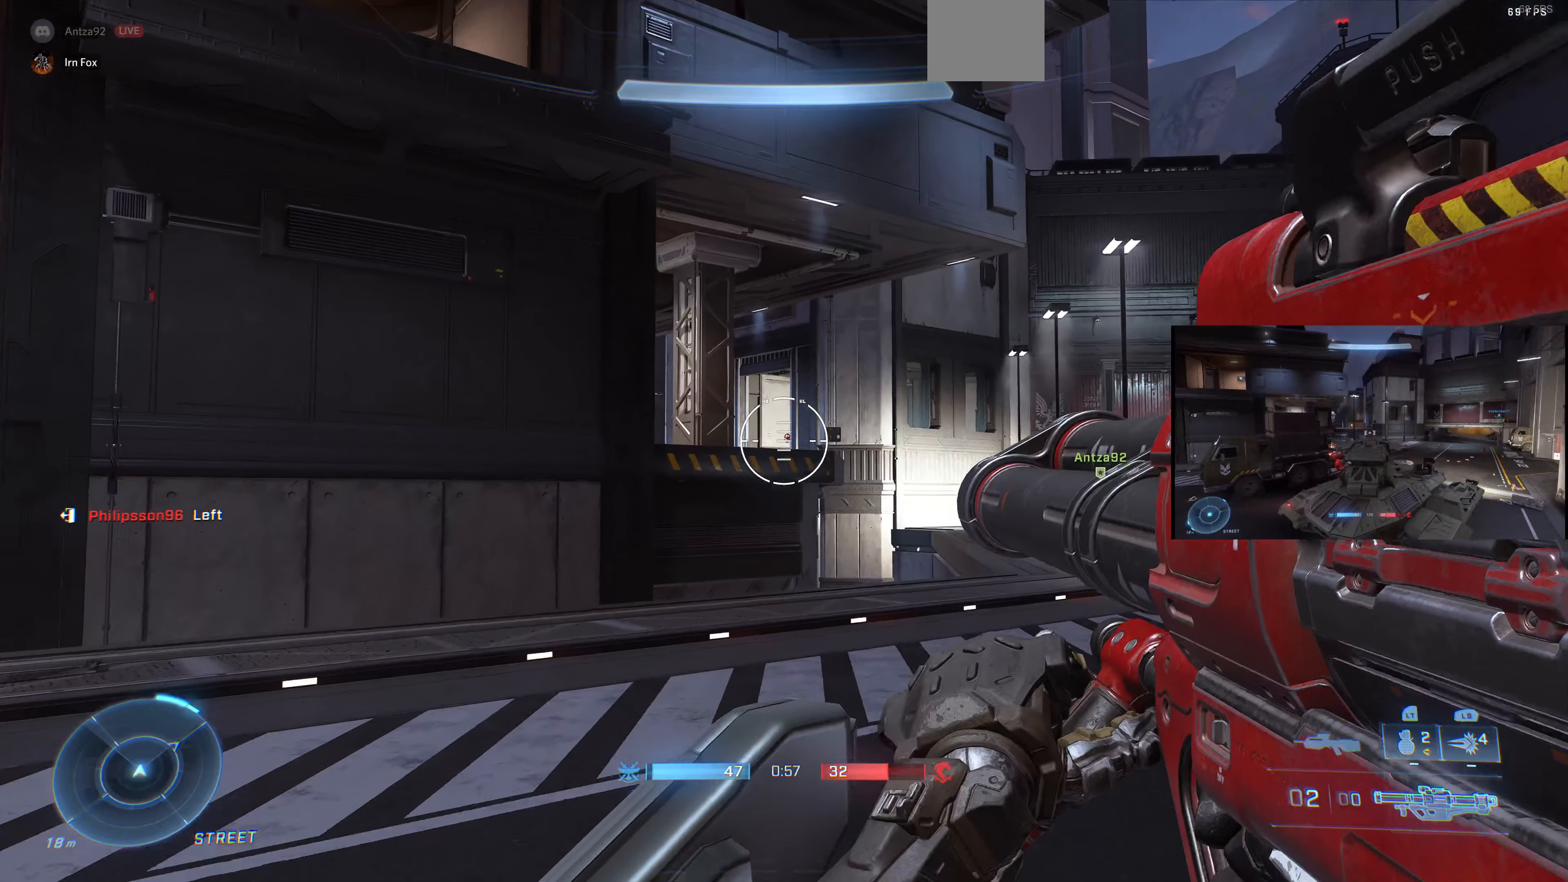
{"buttons": [], "left_stick": "up-right", "right_stick": "center", "events": [[200, "R2", "down"], [200, "right_stick", "center"], [300, "R2", "up"], [366, "left_stick", "up-right"]]}
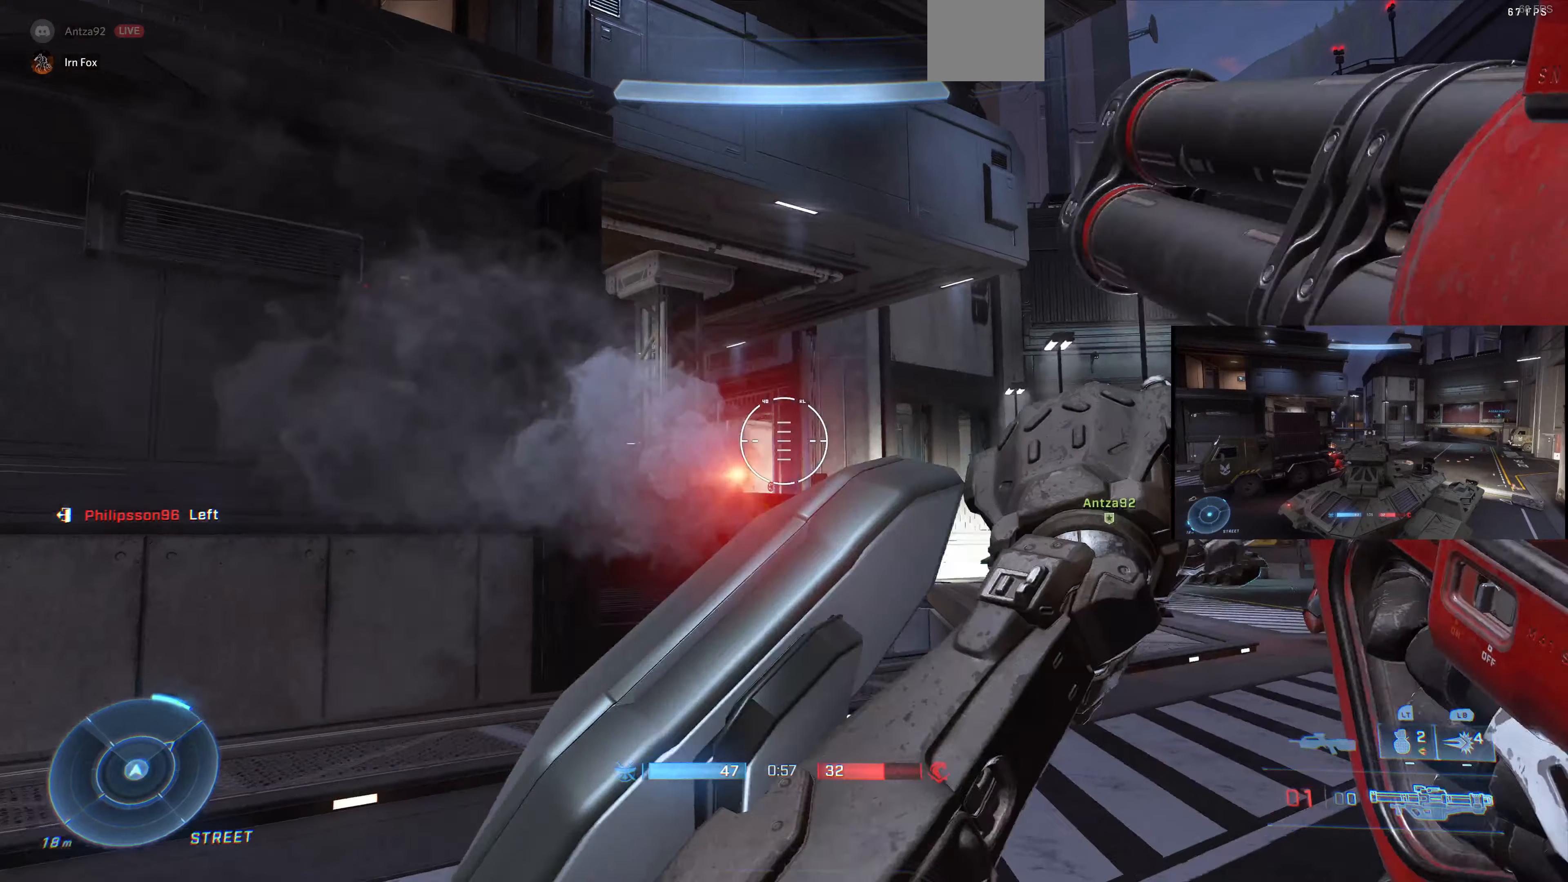
{"buttons": [], "left_stick": "up", "right_stick": "center", "events": [[433, "left_stick", "up"]]}